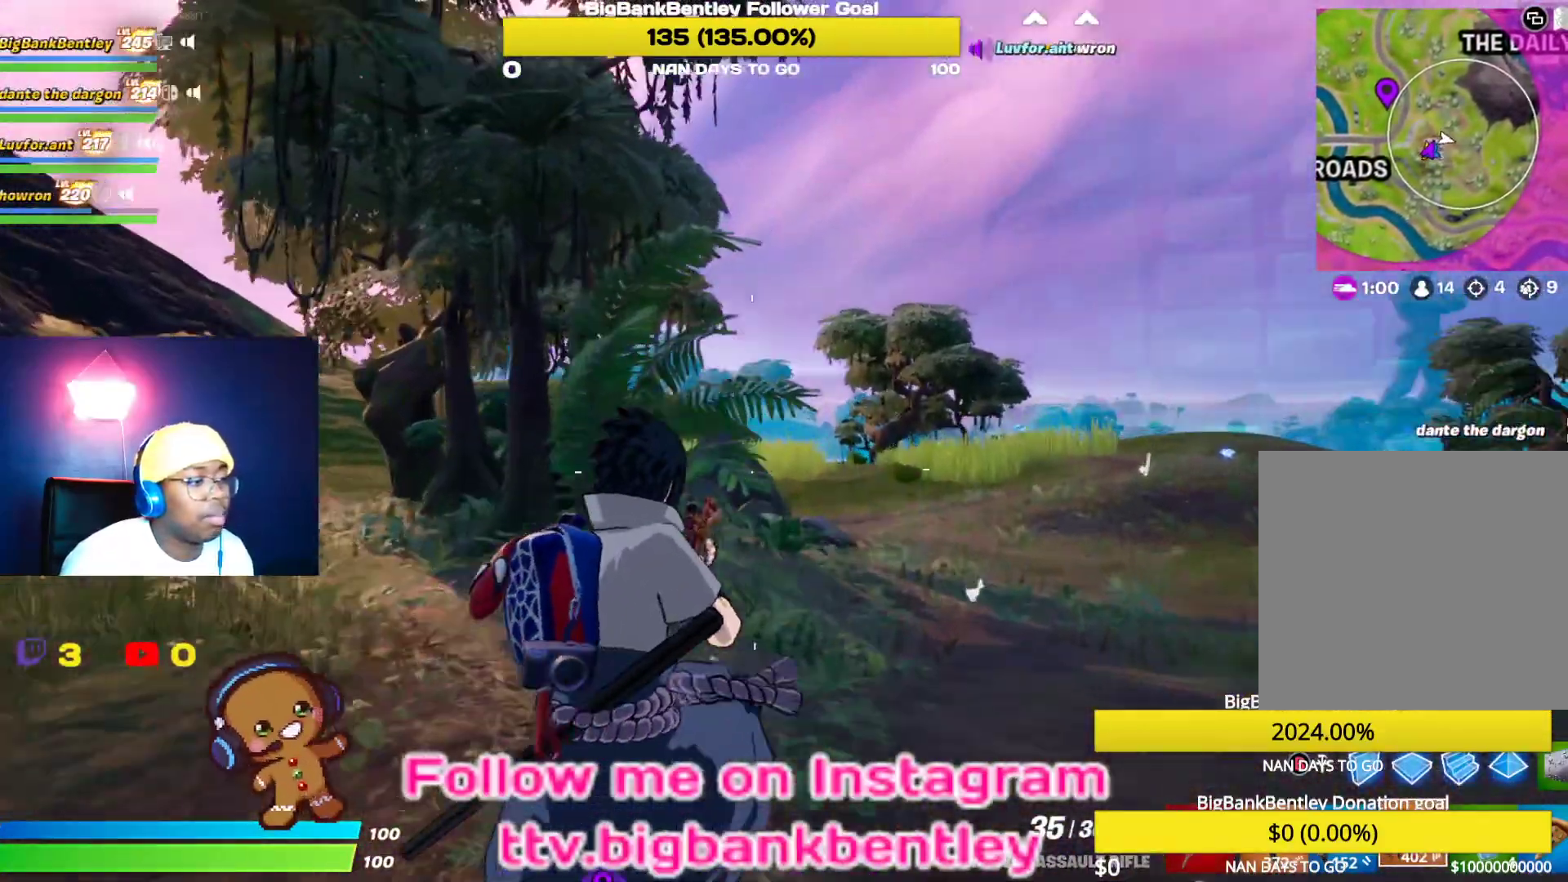
Gameplay with a controller (Xbox layout); each line is a JSON object with the inputs held at the frame after it. "events" lists button and stick changes between this image and that frame as [ms after this image, input, new state], when the widget could be followed in between.
{"buttons": [], "left_stick": "up-right", "right_stick": "left", "events": [[33, "DPAD_LEFT", "up"], [100, "DPAD_LEFT", "down"], [183, "DPAD_LEFT", "up"], [367, "left_stick", "up-right"], [483, "right_stick", "left"]]}
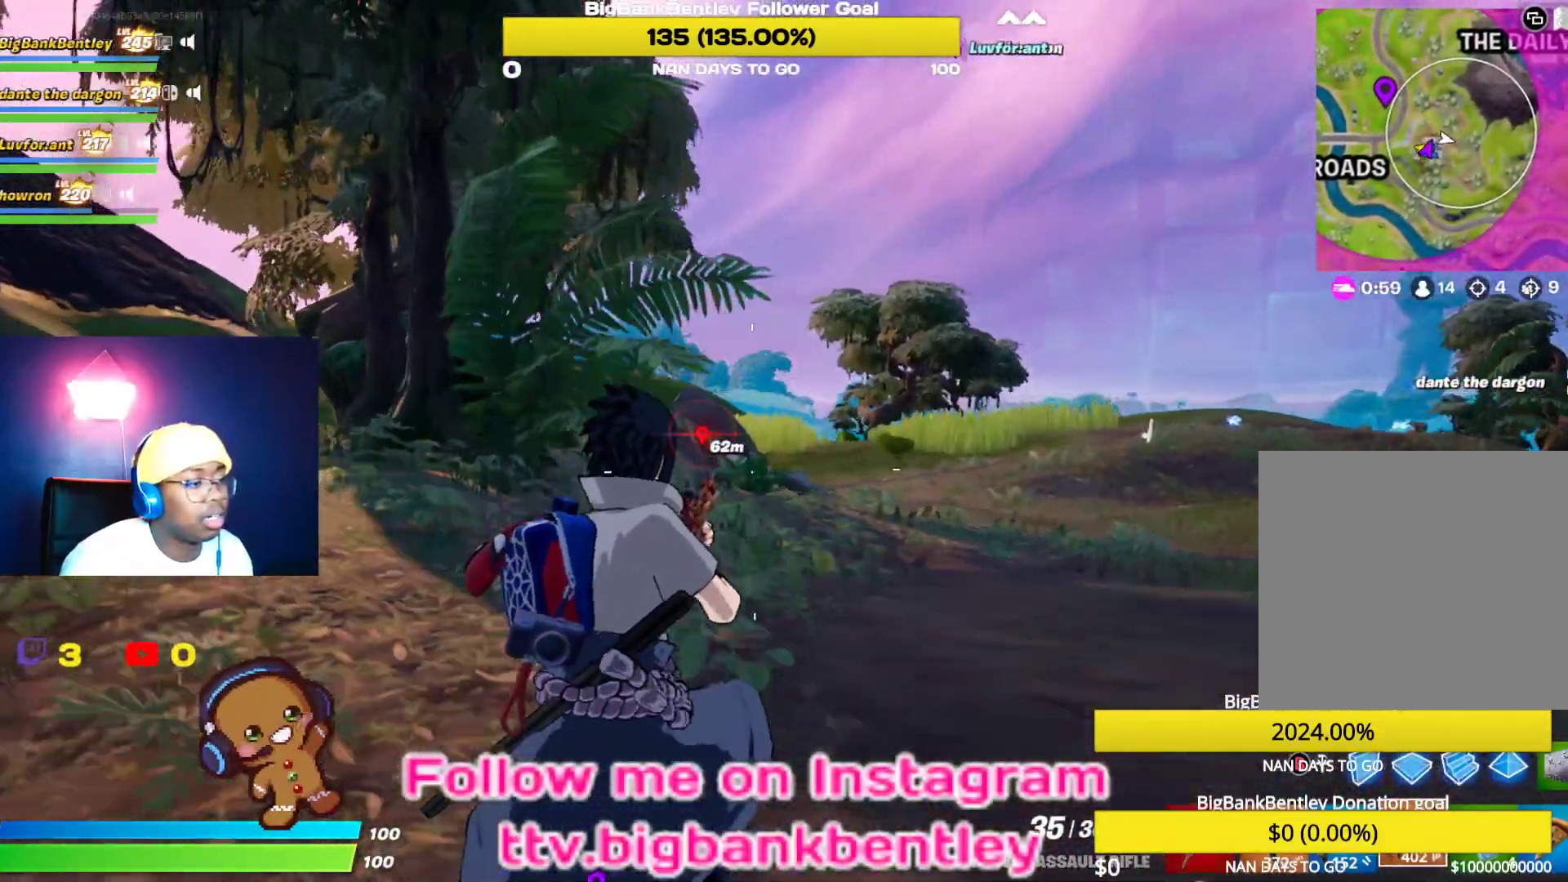
{"buttons": [], "left_stick": "up-right", "right_stick": "center", "events": [[233, "right_stick", "center"], [400, "B", "down"], [483, "B", "up"]]}
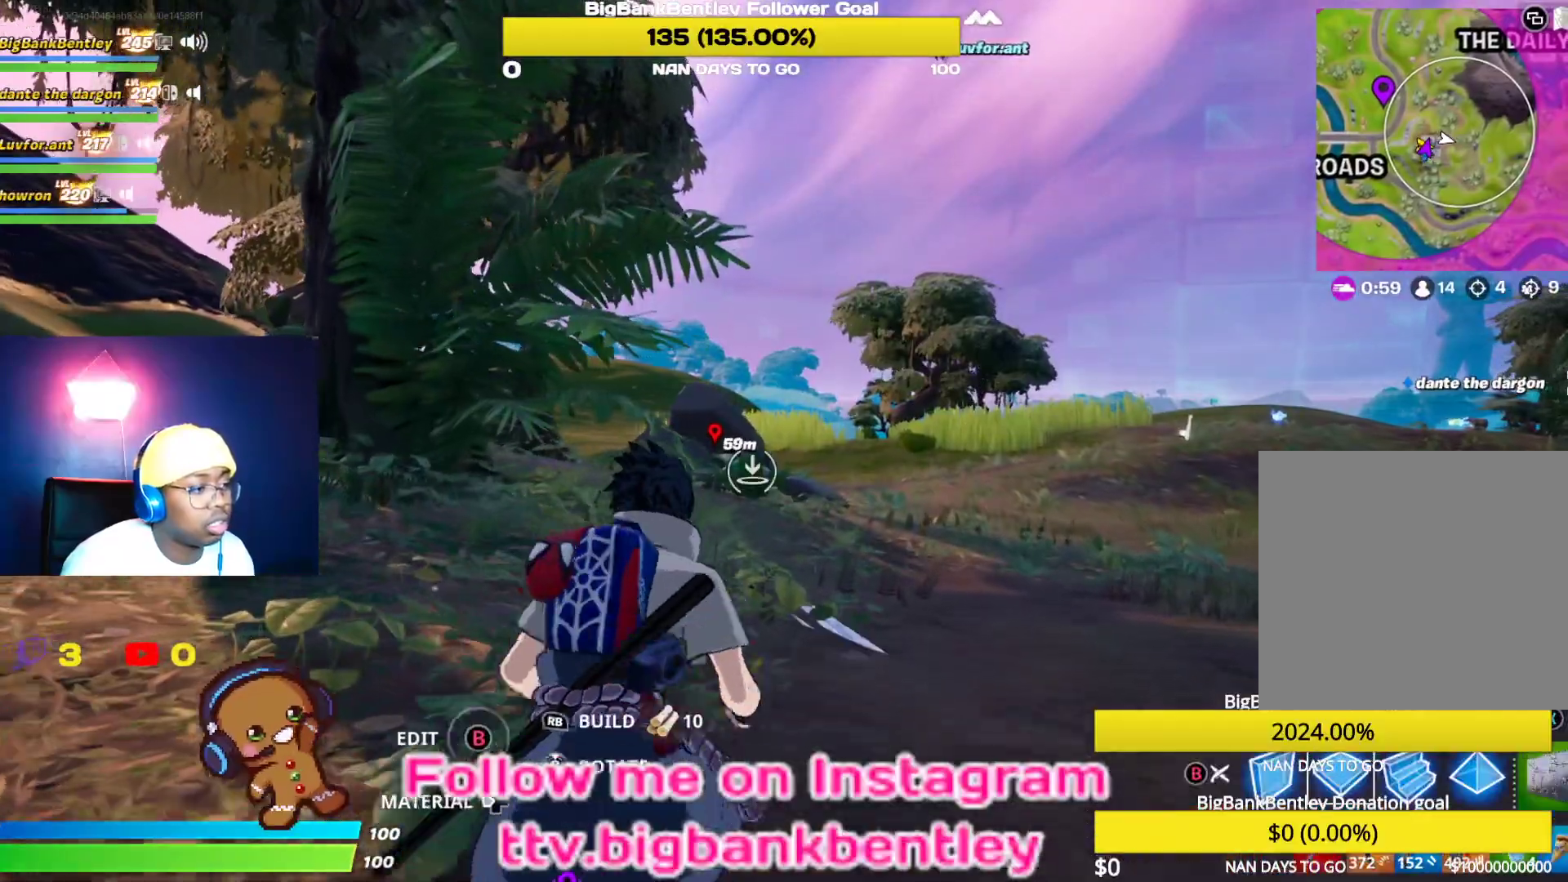
{"buttons": [], "left_stick": "up", "right_stick": "left", "events": [[67, "L2", "down"], [217, "L2", "up"], [433, "right_stick", "left"], [450, "left_stick", "up"]]}
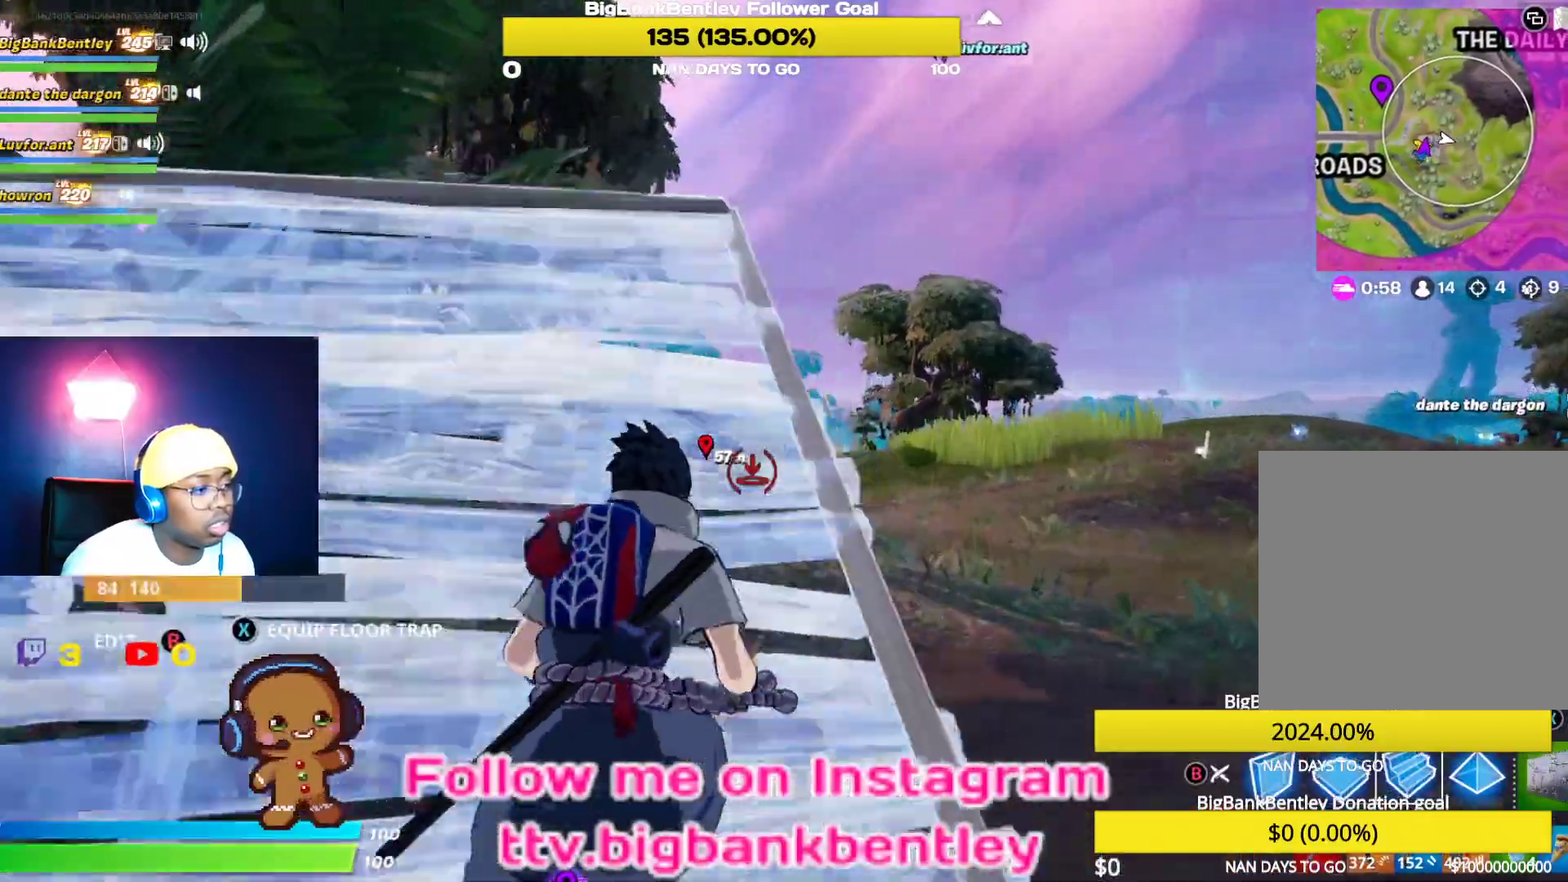
{"buttons": ["R1"], "left_stick": "up", "right_stick": "right", "events": [[333, "right_stick", "right"], [350, "R1", "down"]]}
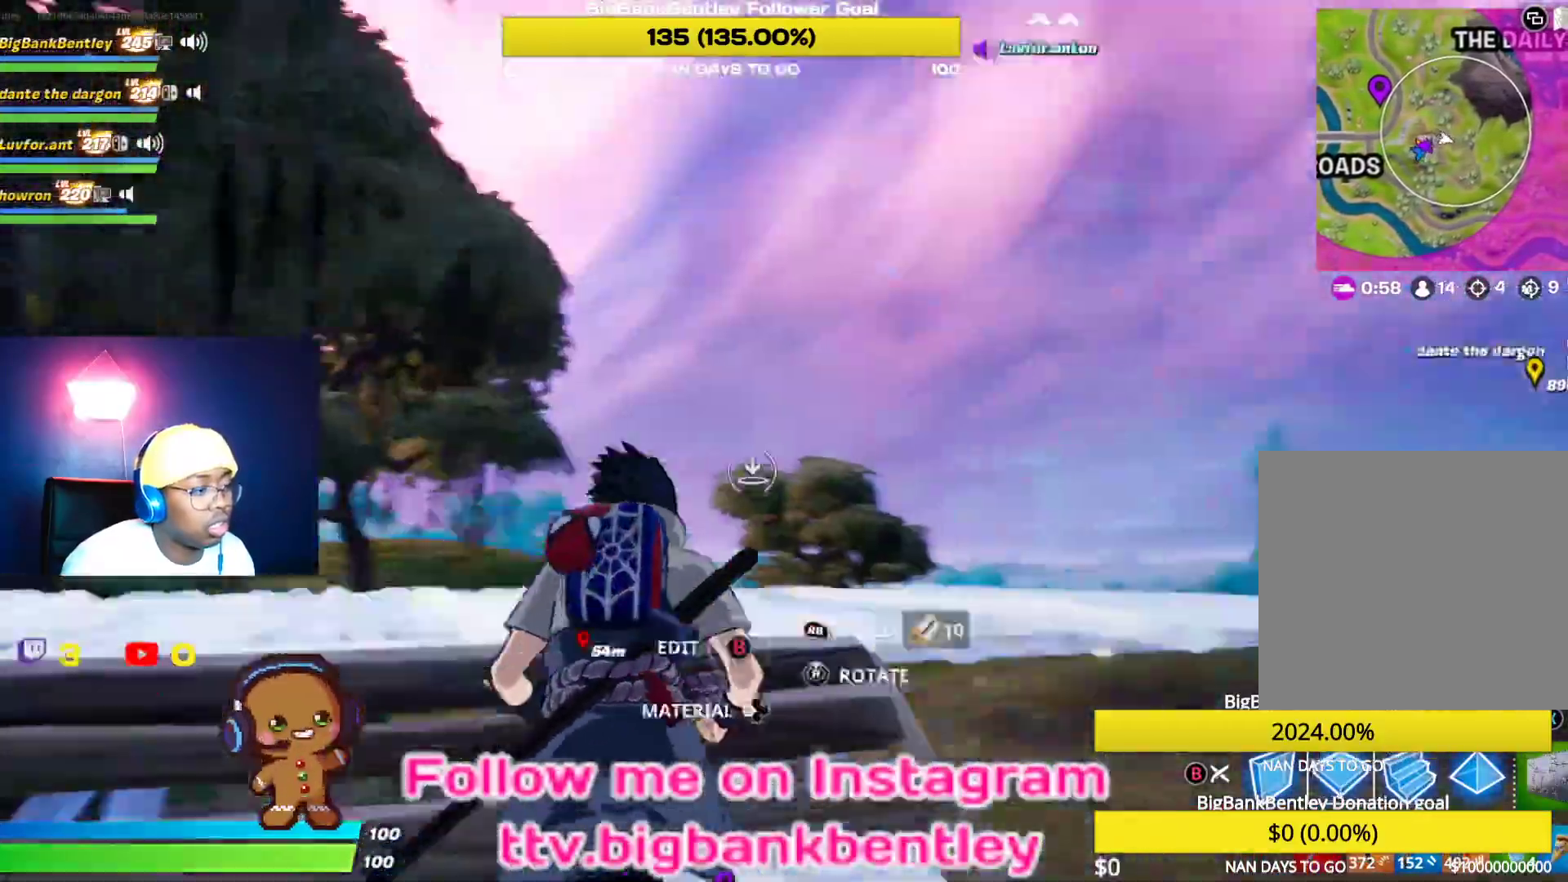
{"buttons": [], "left_stick": "up-right", "right_stick": "up-left", "events": [[117, "right_stick", "down"], [167, "right_stick", "down-left"], [267, "R1", "up"], [267, "right_stick", "center"], [383, "right_stick", "left"], [400, "left_stick", "up-right"], [433, "right_stick", "up-left"]]}
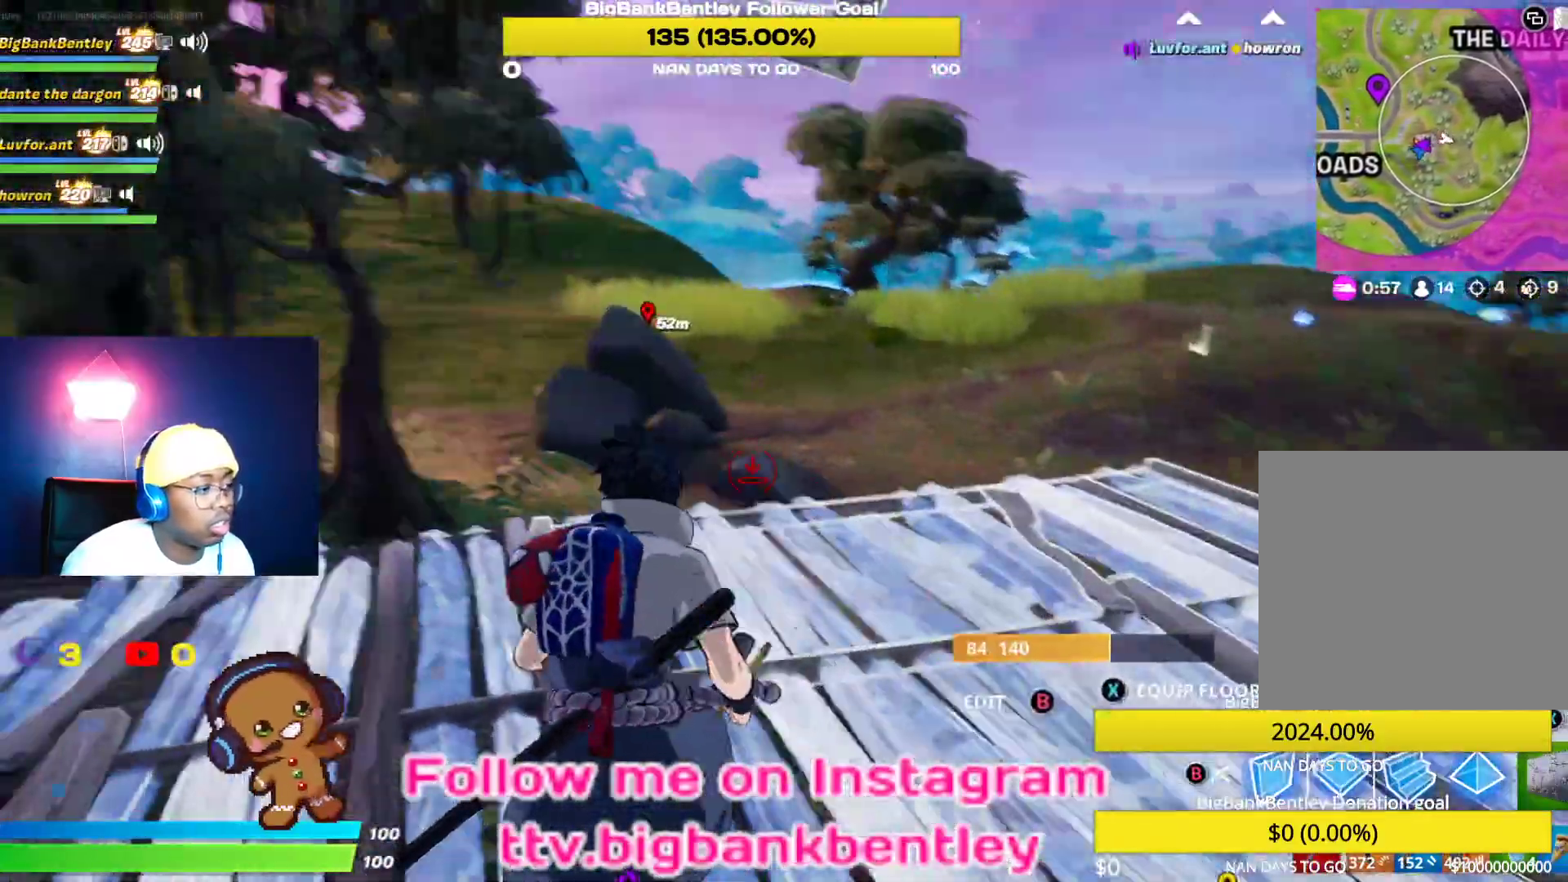
{"buttons": [], "left_stick": "up-right", "right_stick": "center", "events": [[17, "L2", "down"], [83, "right_stick", "center"], [233, "B", "down"], [233, "L2", "up"], [317, "B", "up"]]}
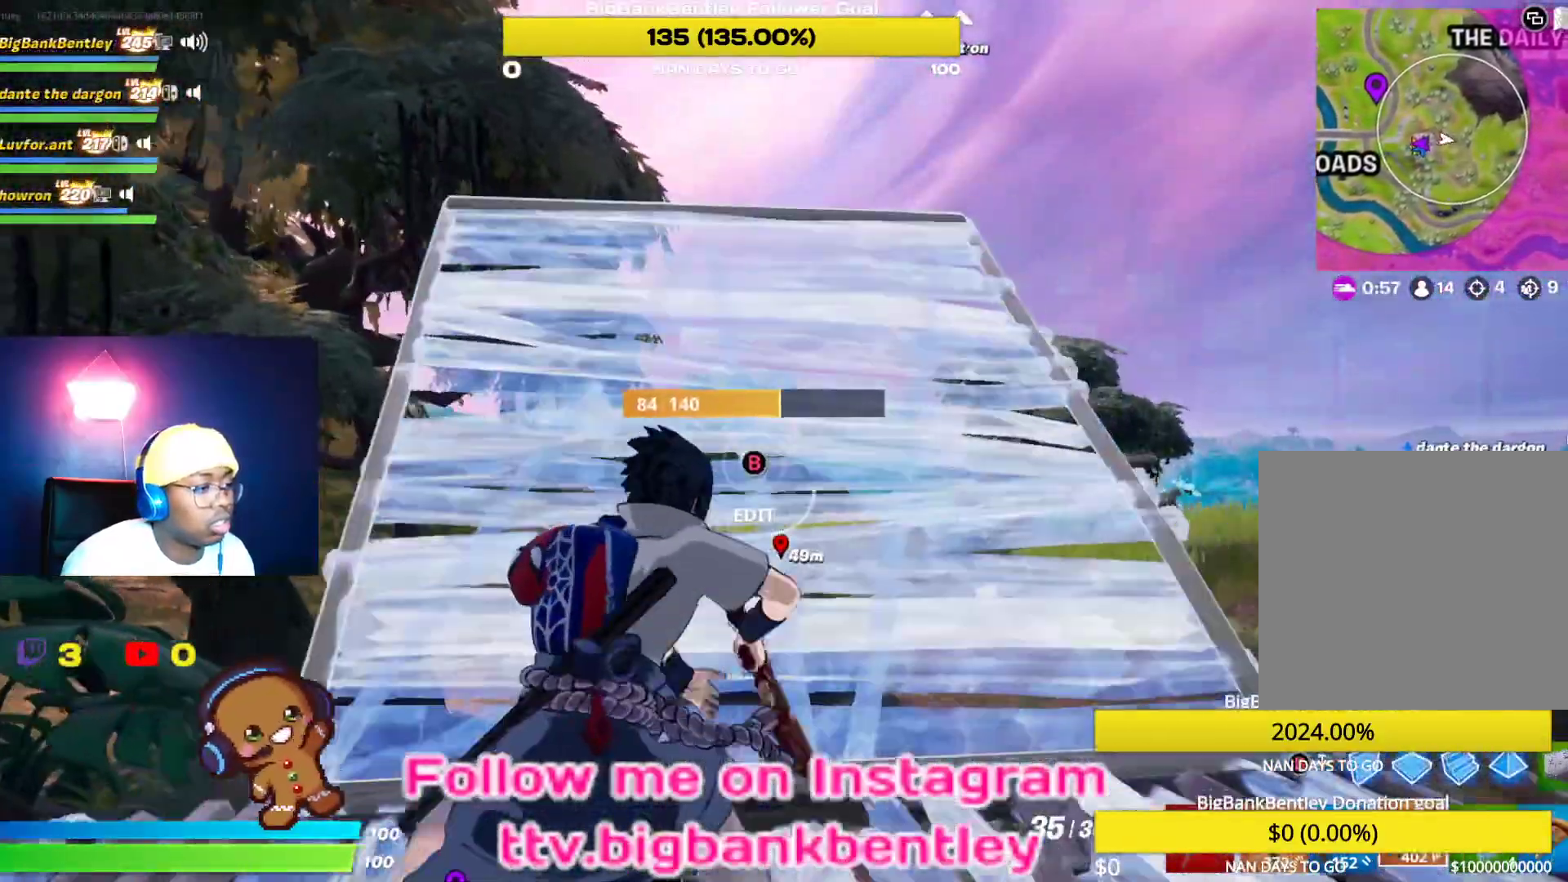
{"buttons": ["B"], "left_stick": "up", "right_stick": "center", "events": [[67, "left_stick", "up"], [100, "B", "down"], [183, "B", "up"], [283, "right_stick", "down-left"], [333, "R2", "down"], [417, "right_stick", "center"], [467, "R2", "up"], [500, "B", "down"]]}
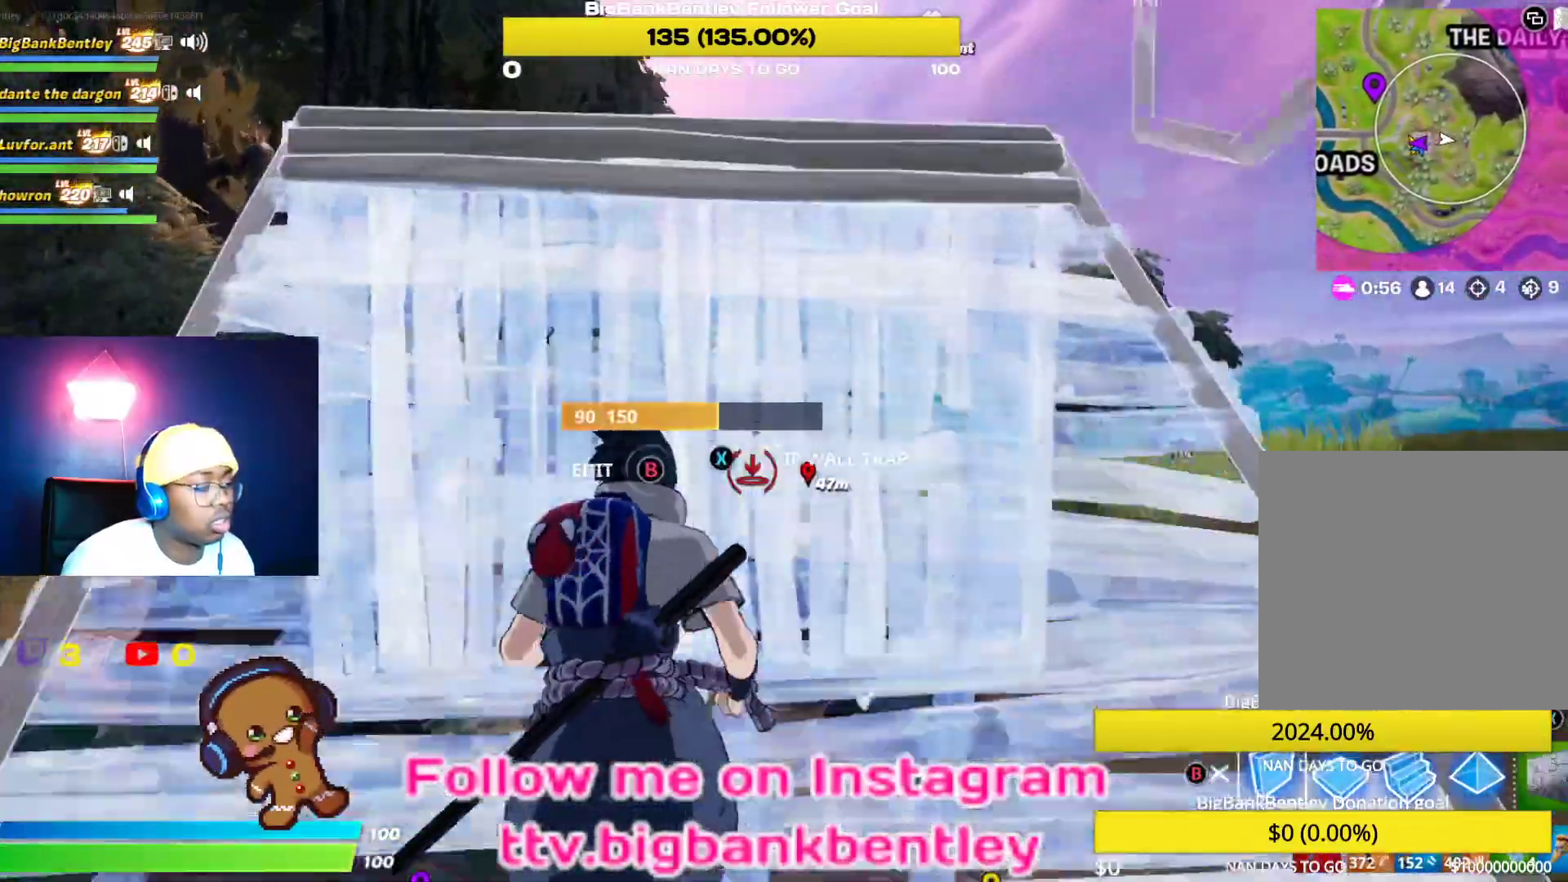
{"buttons": [], "left_stick": "up-right", "right_stick": "center", "events": [[83, "B", "up"], [233, "right_stick", "down"], [350, "right_stick", "center"], [467, "left_stick", "up-right"]]}
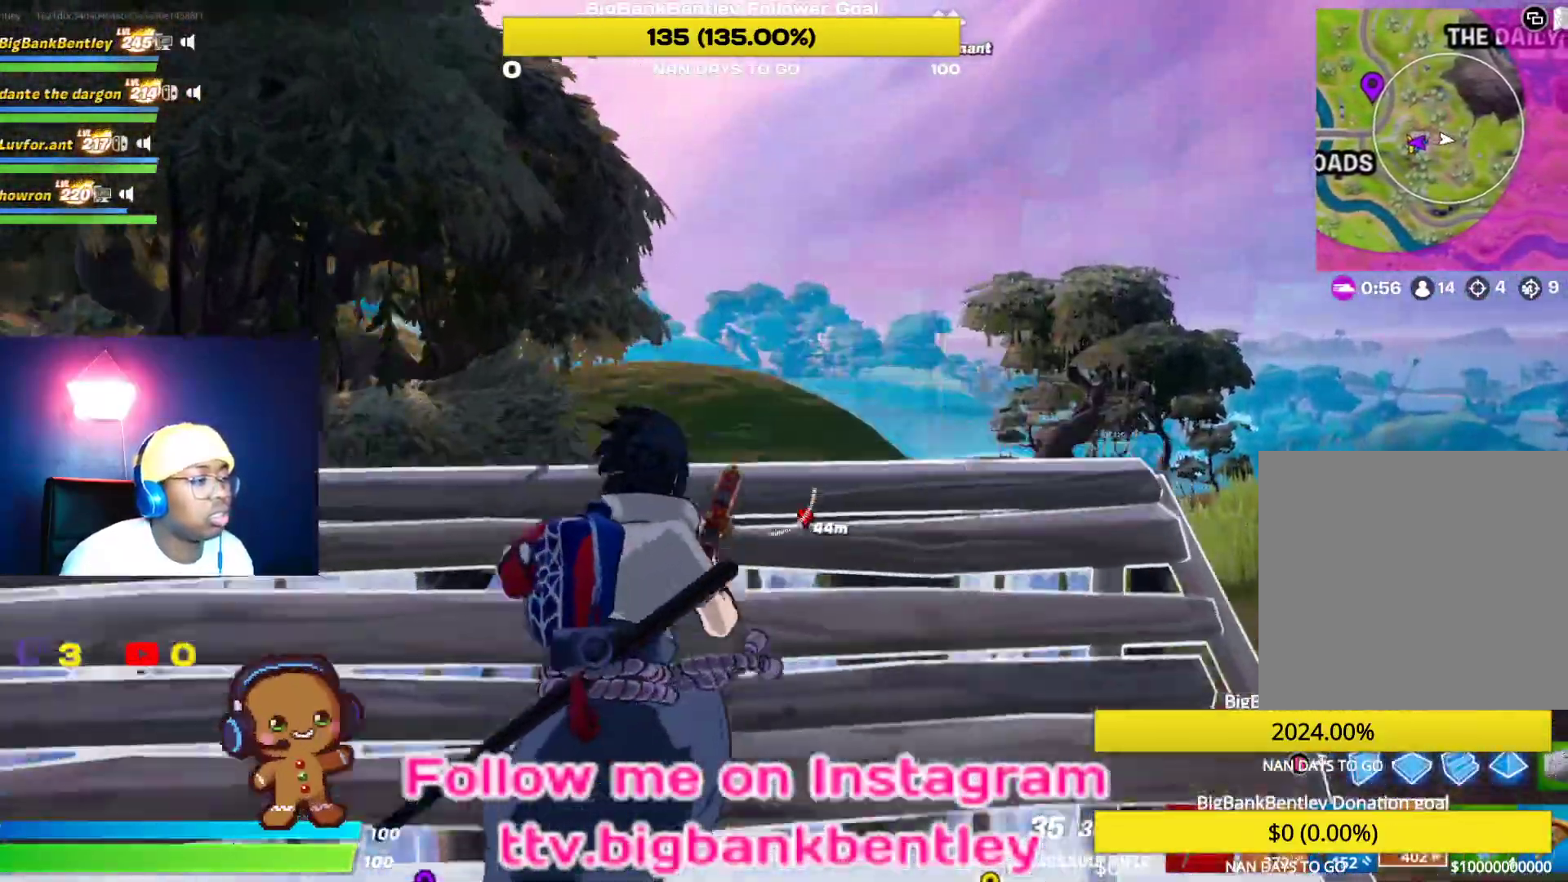
{"buttons": [], "left_stick": "down", "right_stick": "left", "events": [[167, "R3", "down"], [167, "left_stick", "right"], [300, "R3", "up"], [400, "left_stick", "down"], [400, "right_stick", "left"]]}
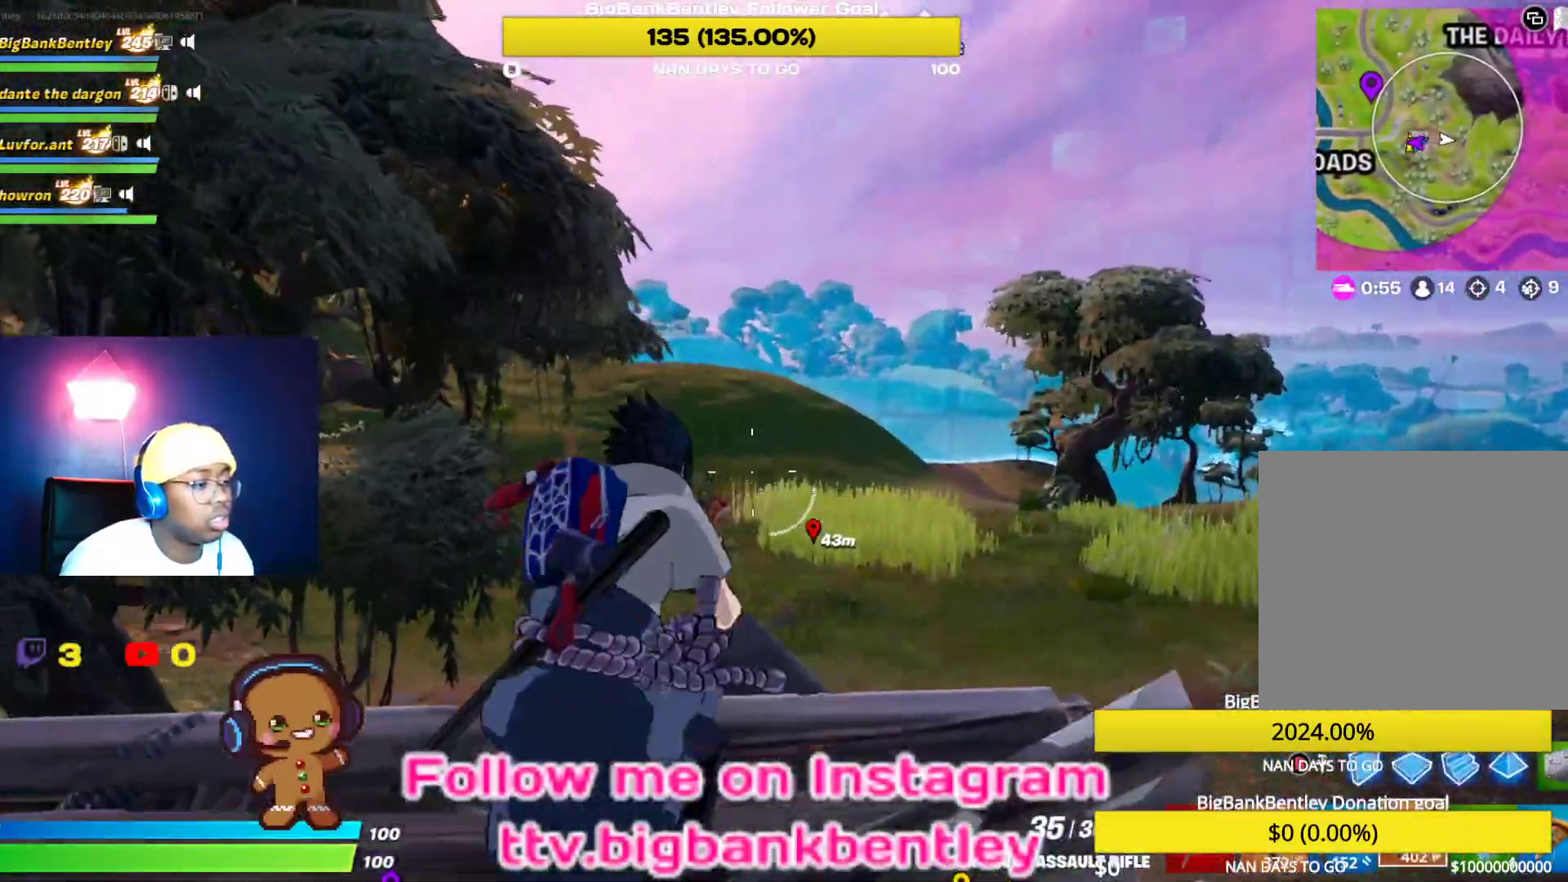
{"buttons": [], "left_stick": "down-left", "right_stick": "center", "events": [[17, "left_stick", "down-right"], [117, "right_stick", "center"], [333, "left_stick", "down"], [450, "left_stick", "down-left"]]}
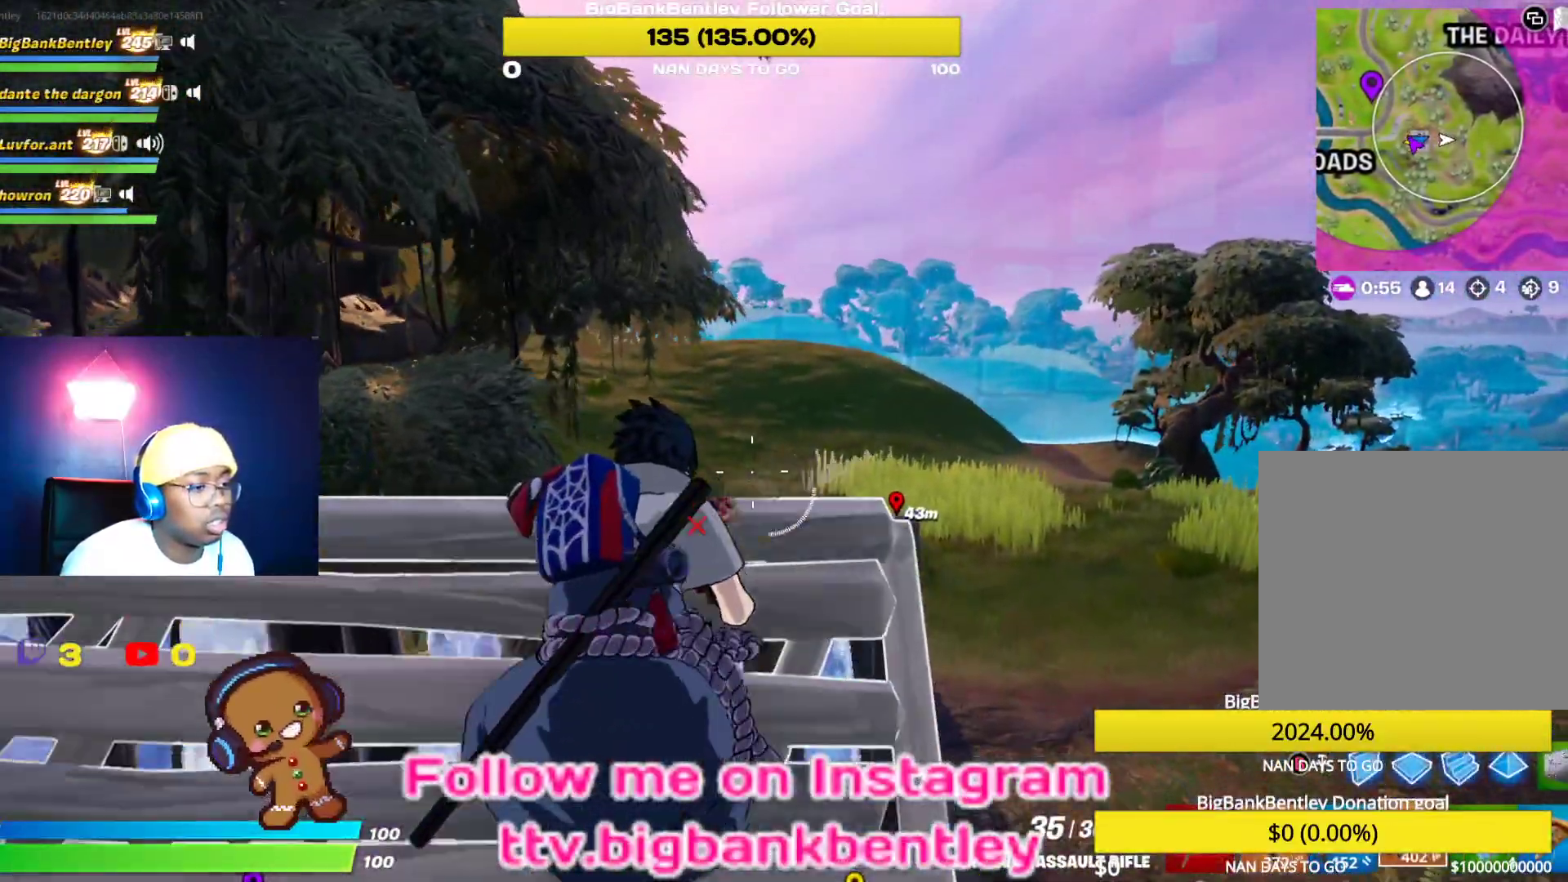
{"buttons": [], "left_stick": "down-right", "right_stick": "left", "events": [[150, "right_stick", "down-left"], [167, "left_stick", "down-right"], [433, "right_stick", "left"]]}
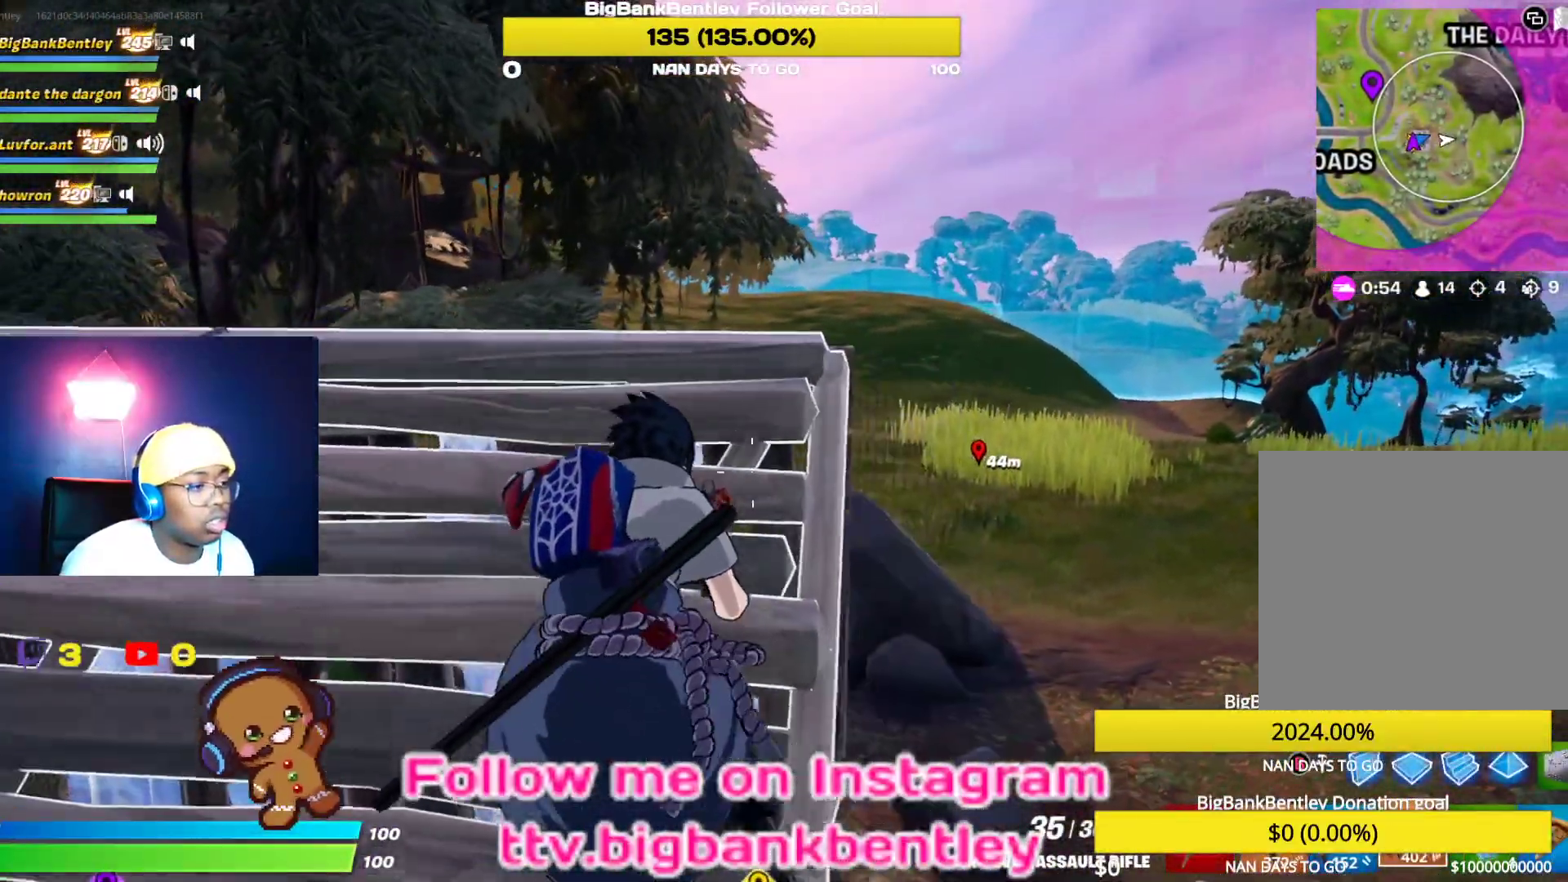
{"buttons": [], "left_stick": "up", "right_stick": "left", "events": [[17, "left_stick", "center"], [133, "left_stick", "up"]]}
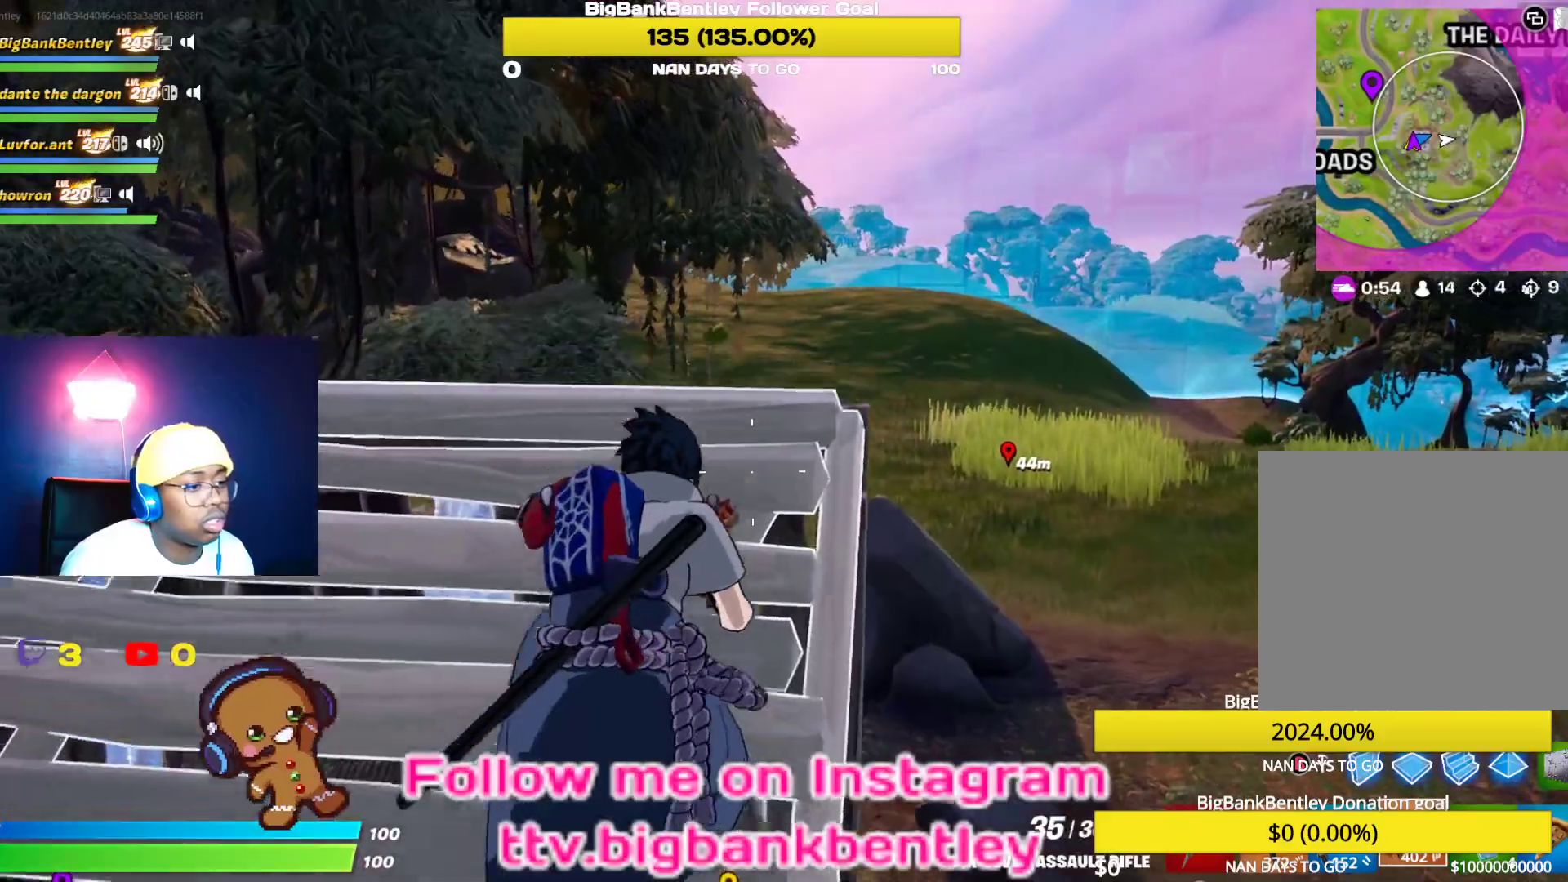
{"buttons": [], "left_stick": "down", "right_stick": "left", "events": [[50, "left_stick", "right"], [267, "left_stick", "down-right"], [383, "left_stick", "down"]]}
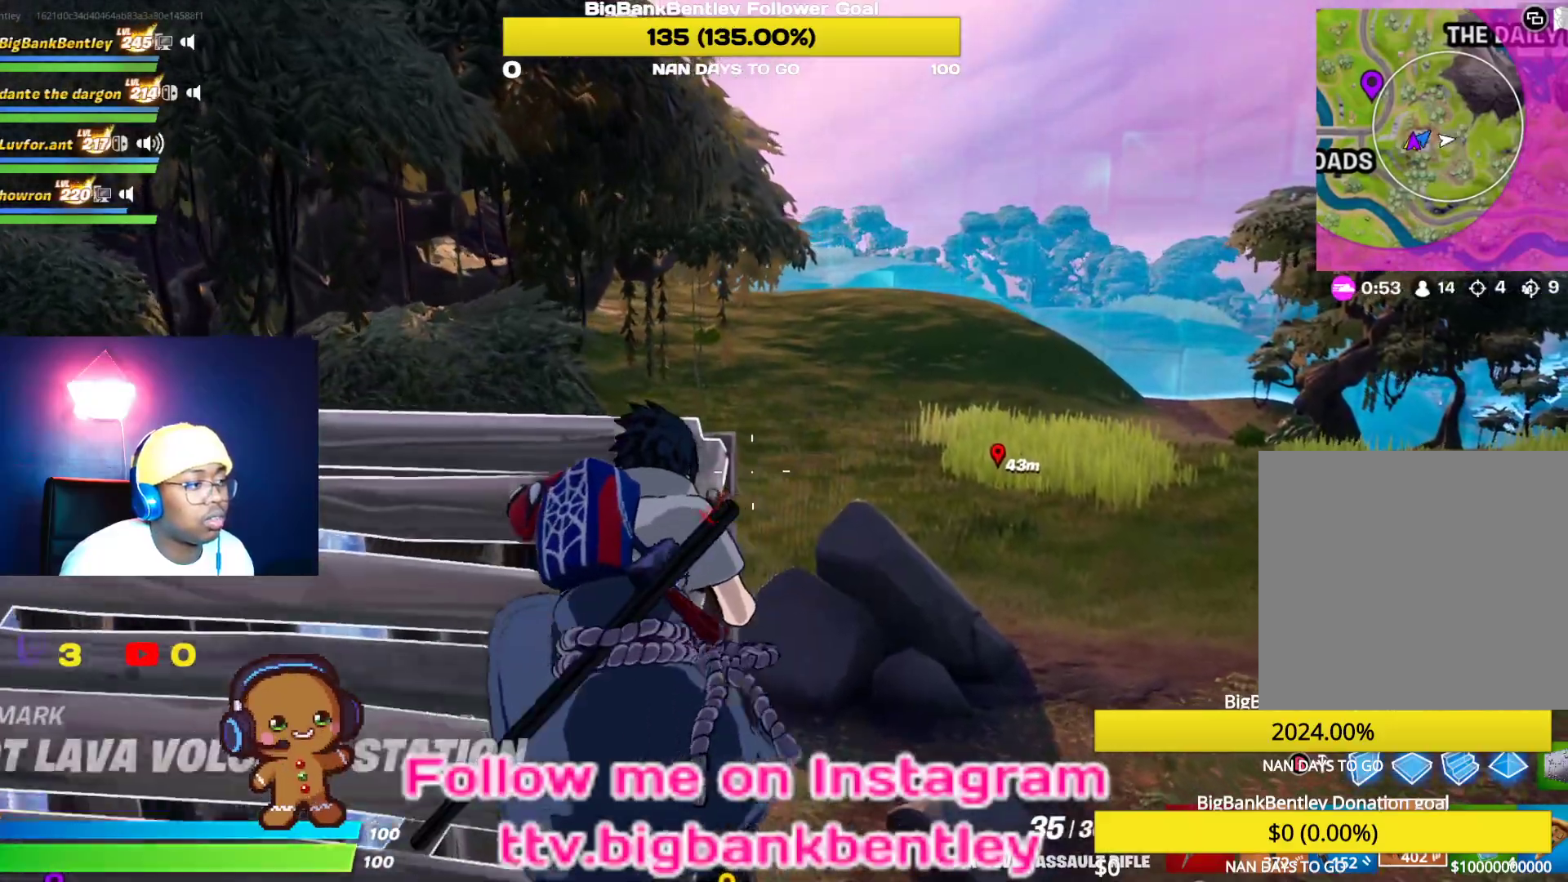
{"buttons": [], "left_stick": "down-left", "right_stick": "center", "events": [[67, "left_stick", "down-left"], [100, "right_stick", "center"]]}
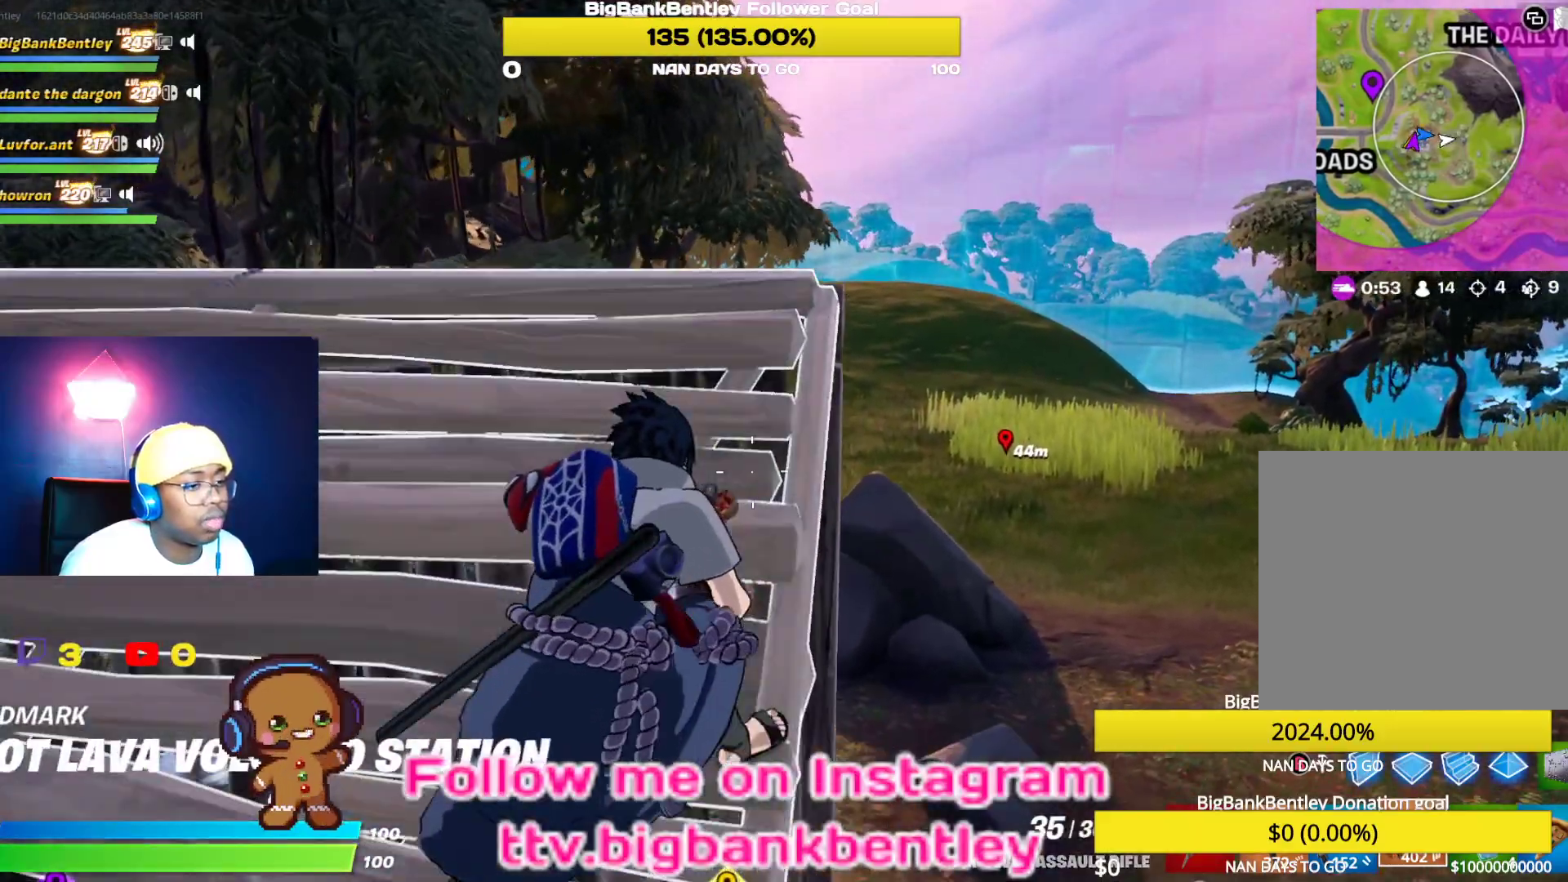
{"buttons": [], "left_stick": "right", "right_stick": "center", "events": [[117, "R3", "down"], [267, "R3", "up"], [333, "left_stick", "down-right"], [433, "left_stick", "right"]]}
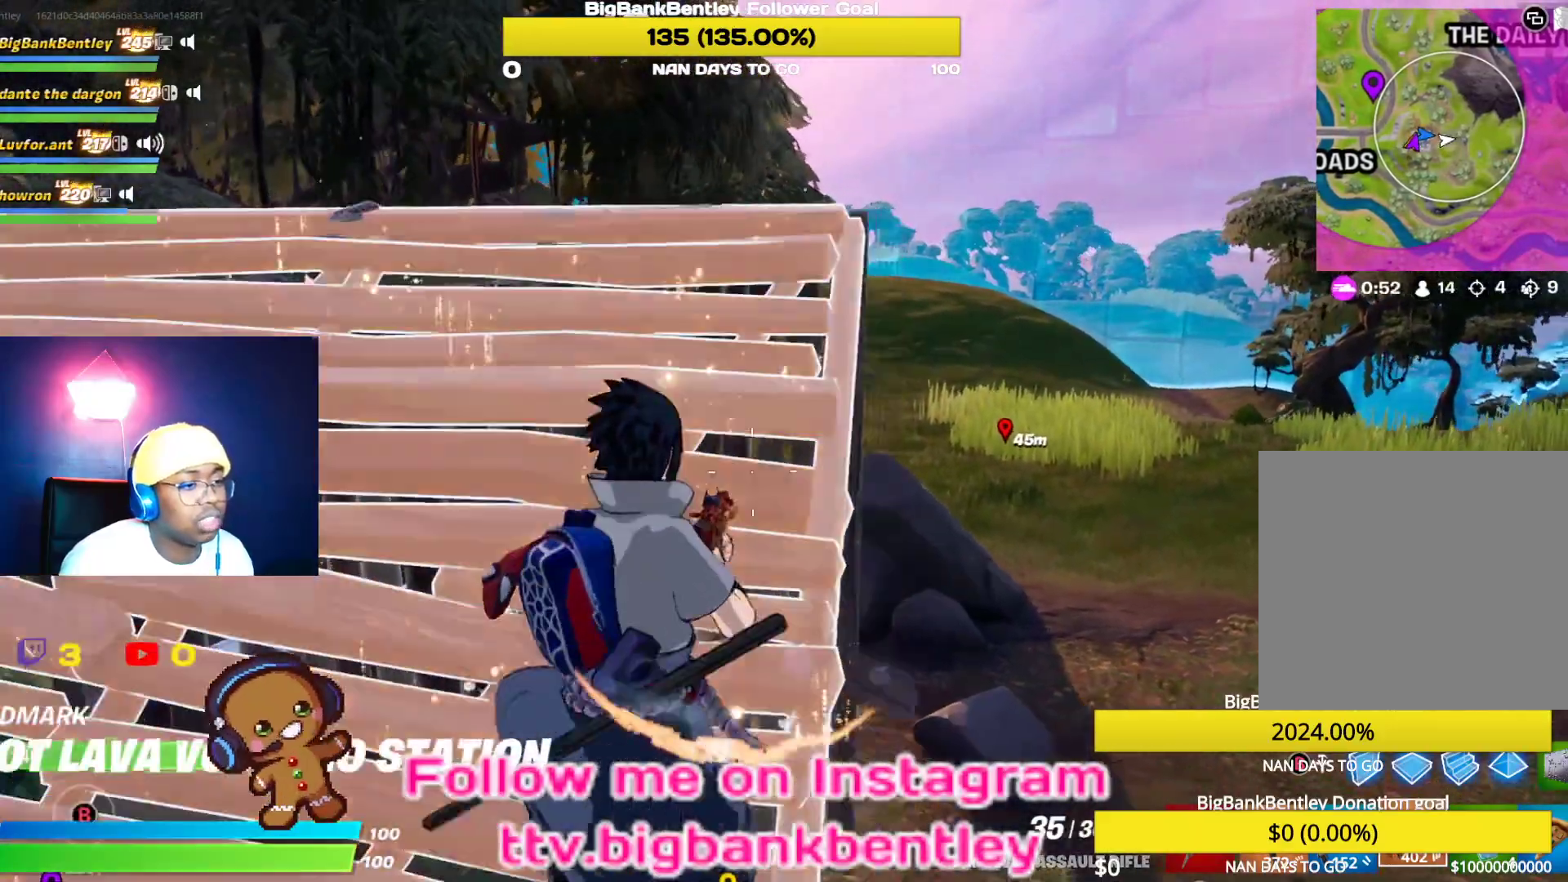
{"buttons": [], "left_stick": "up-right", "right_stick": "up-left", "events": [[100, "left_stick", "up-right"], [183, "right_stick", "left"], [467, "right_stick", "up-left"]]}
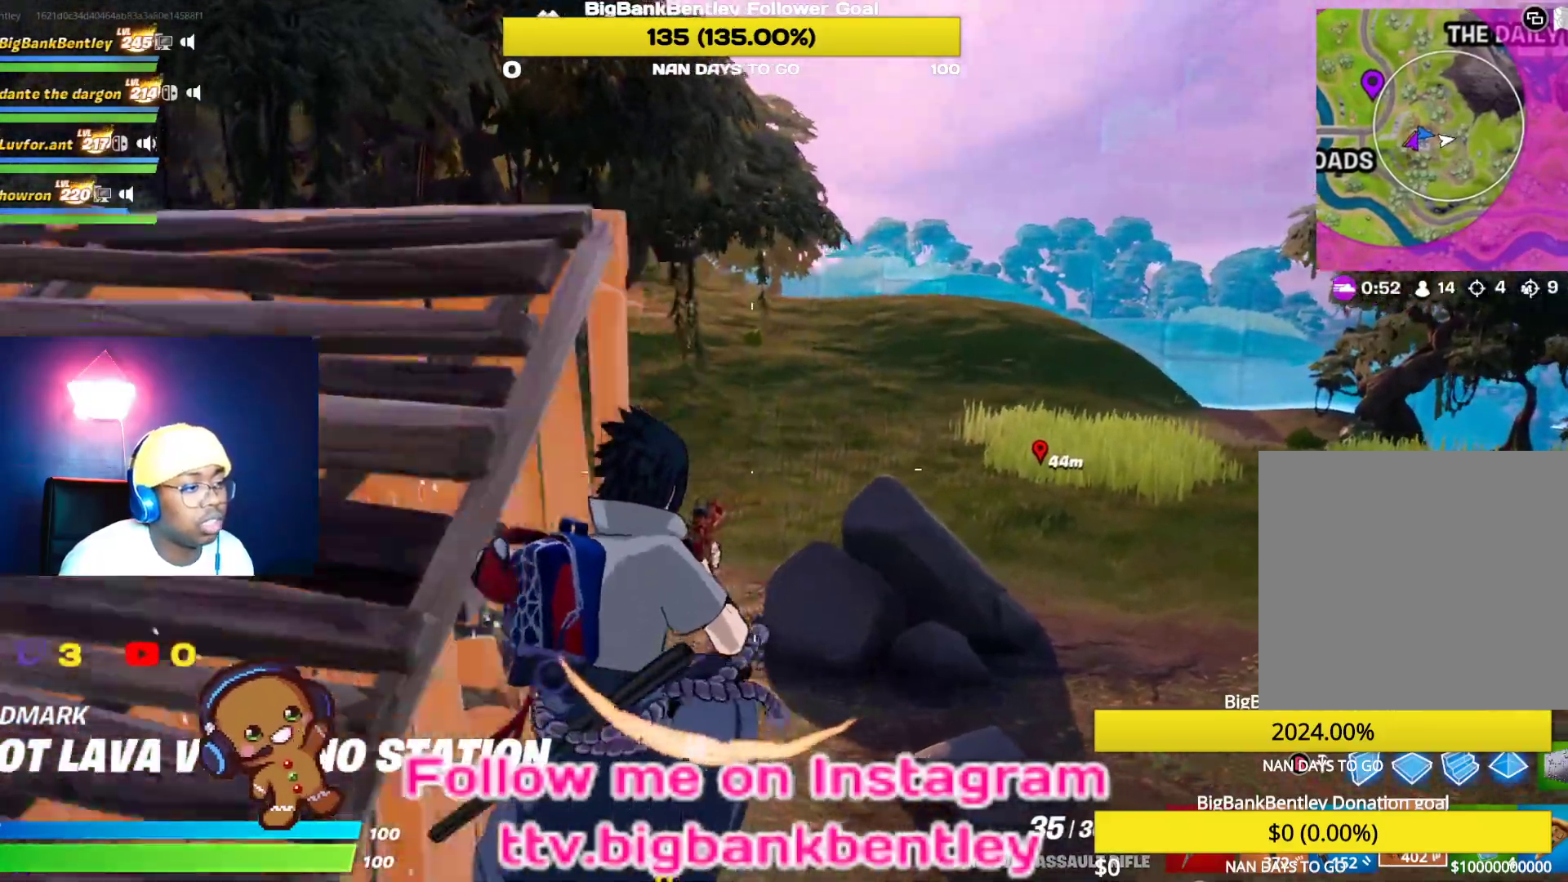
{"buttons": [], "left_stick": "up-right", "right_stick": "up-left", "events": []}
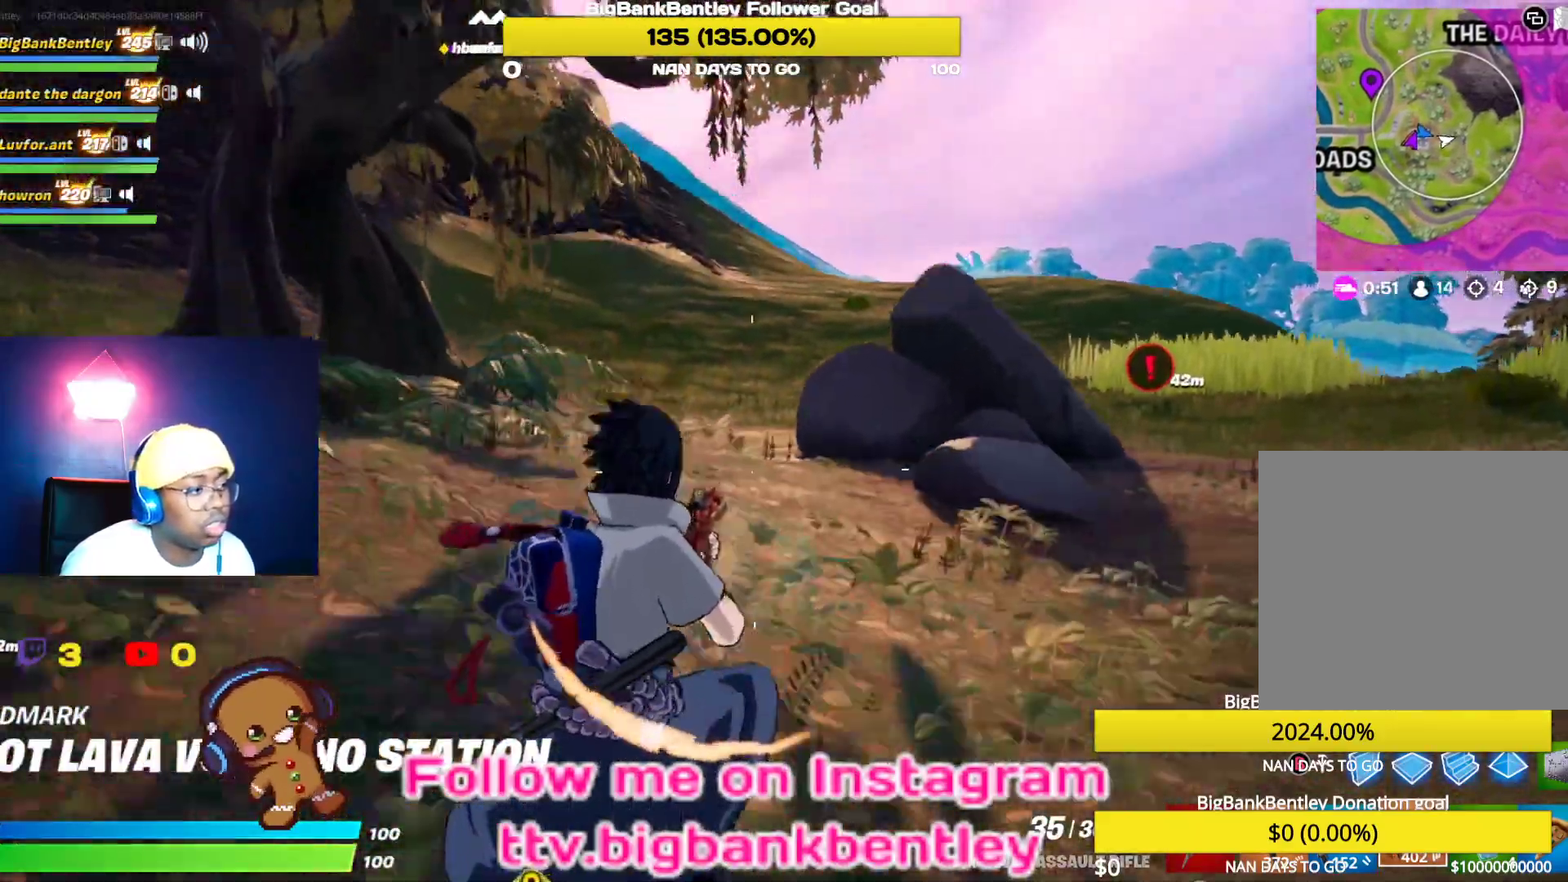
{"buttons": ["A"], "left_stick": "right", "right_stick": "center", "events": [[50, "left_stick", "right"], [350, "right_stick", "center"], [433, "A", "down"]]}
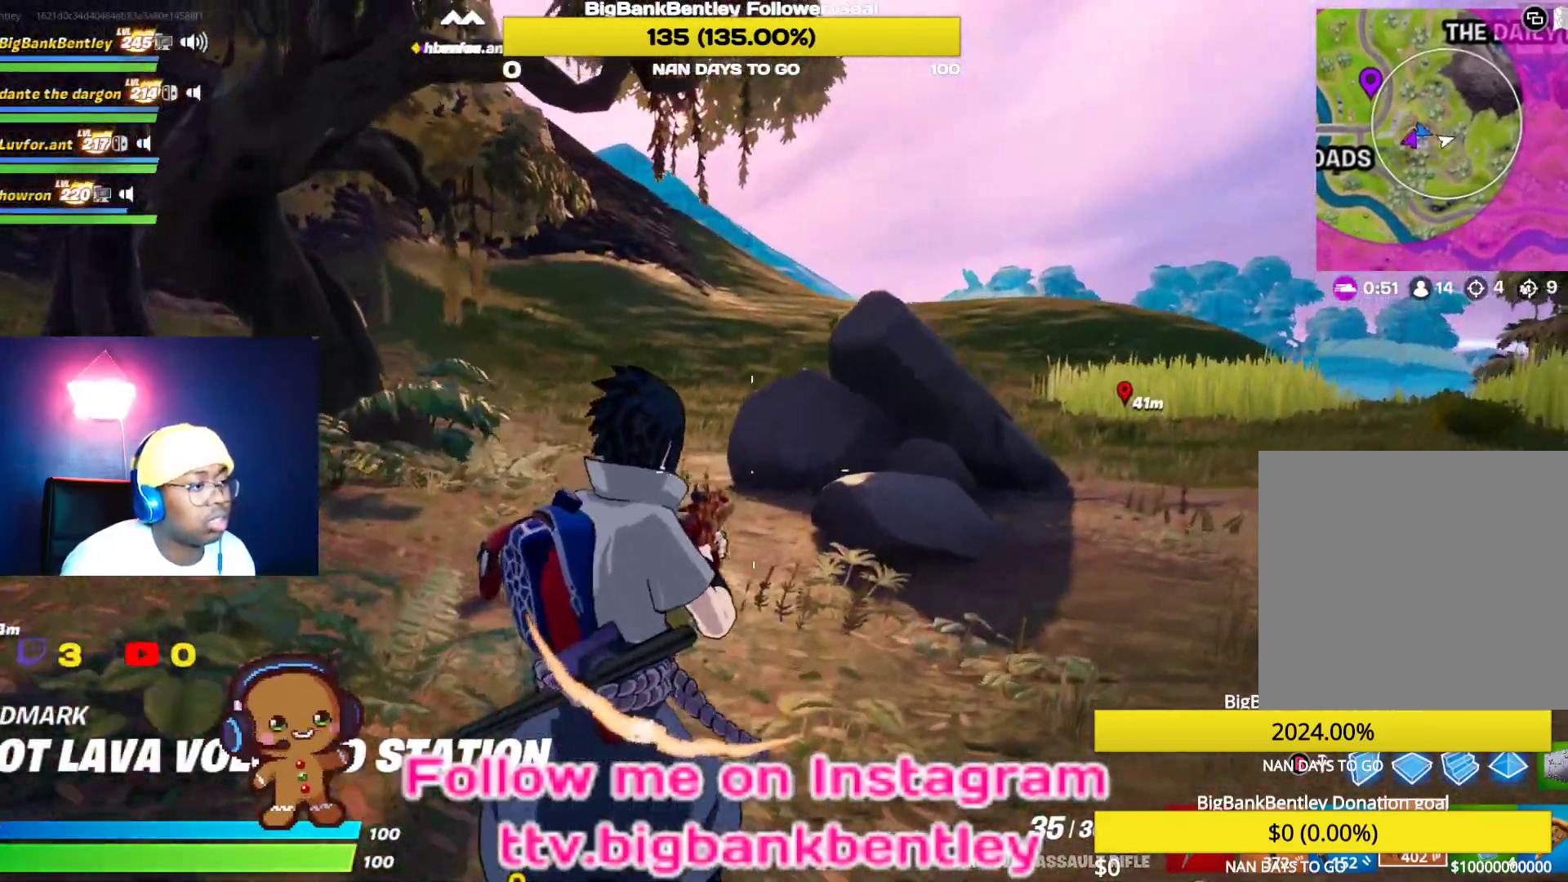
{"buttons": [], "left_stick": "down-left", "right_stick": "left", "events": [[50, "A", "up"], [217, "left_stick", "down-right"], [250, "right_stick", "left"], [383, "left_stick", "down-left"]]}
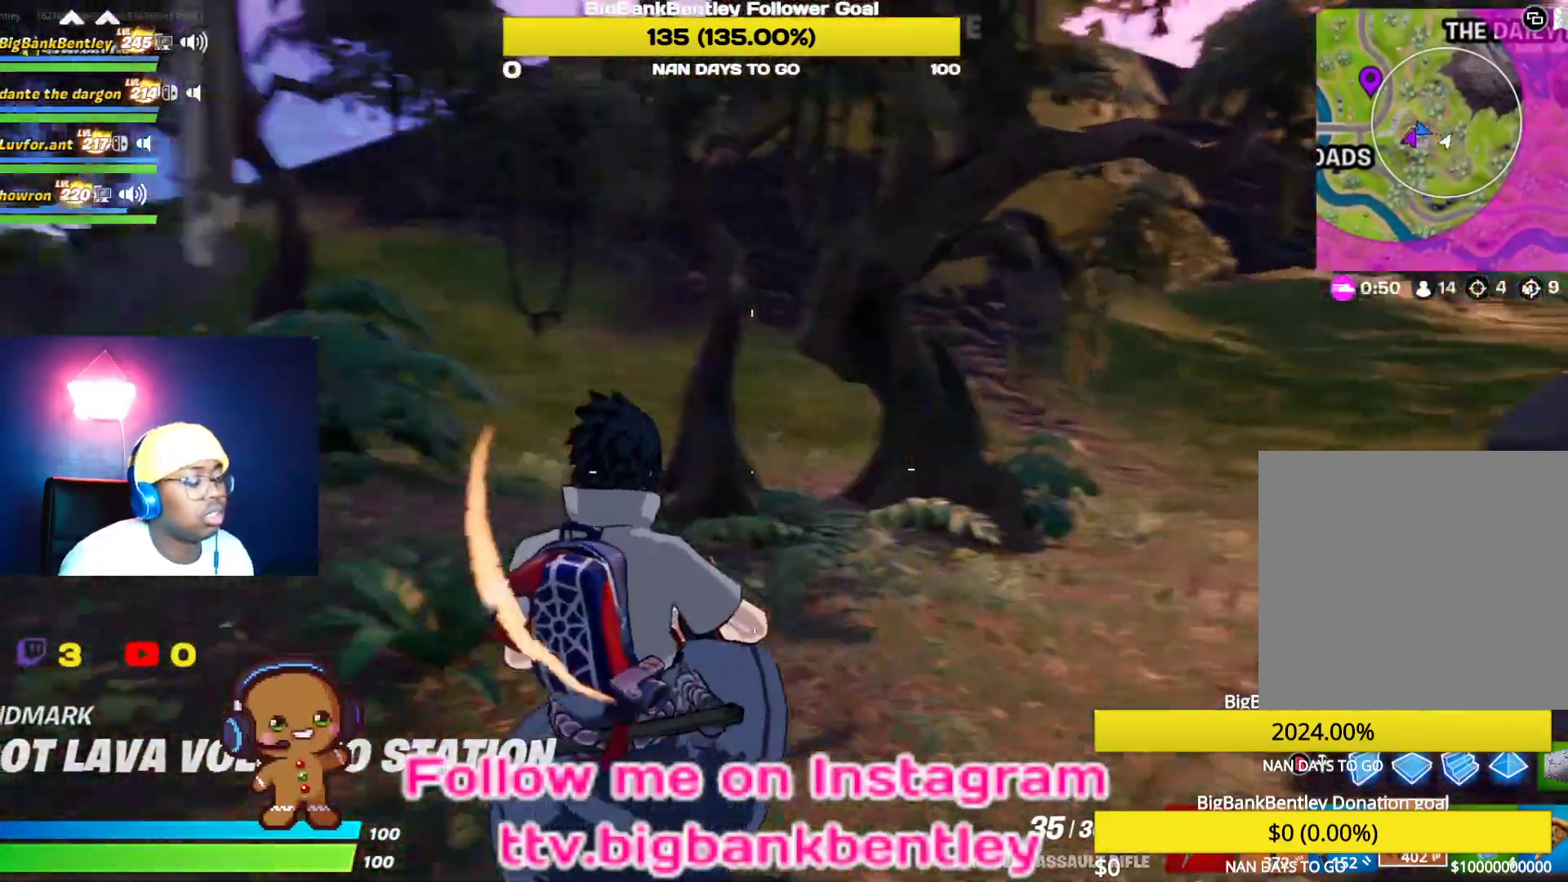
{"buttons": [], "left_stick": "up-left", "right_stick": "center", "events": [[133, "left_stick", "up-left"], [450, "right_stick", "center"]]}
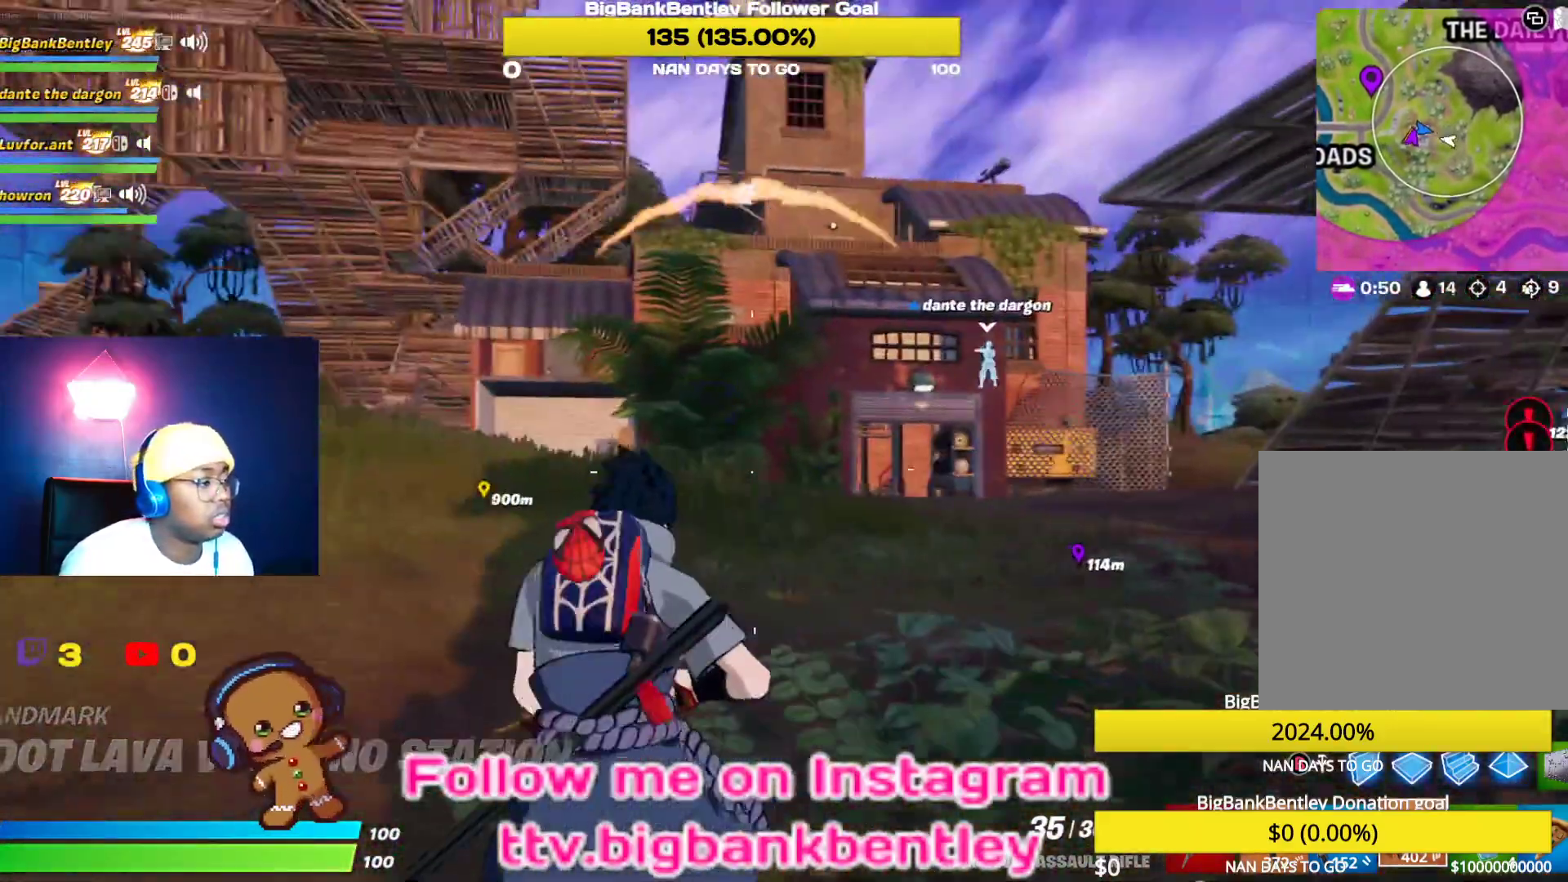
{"buttons": [], "left_stick": "up", "right_stick": "up", "events": [[100, "left_stick", "up"], [350, "right_stick", "up"]]}
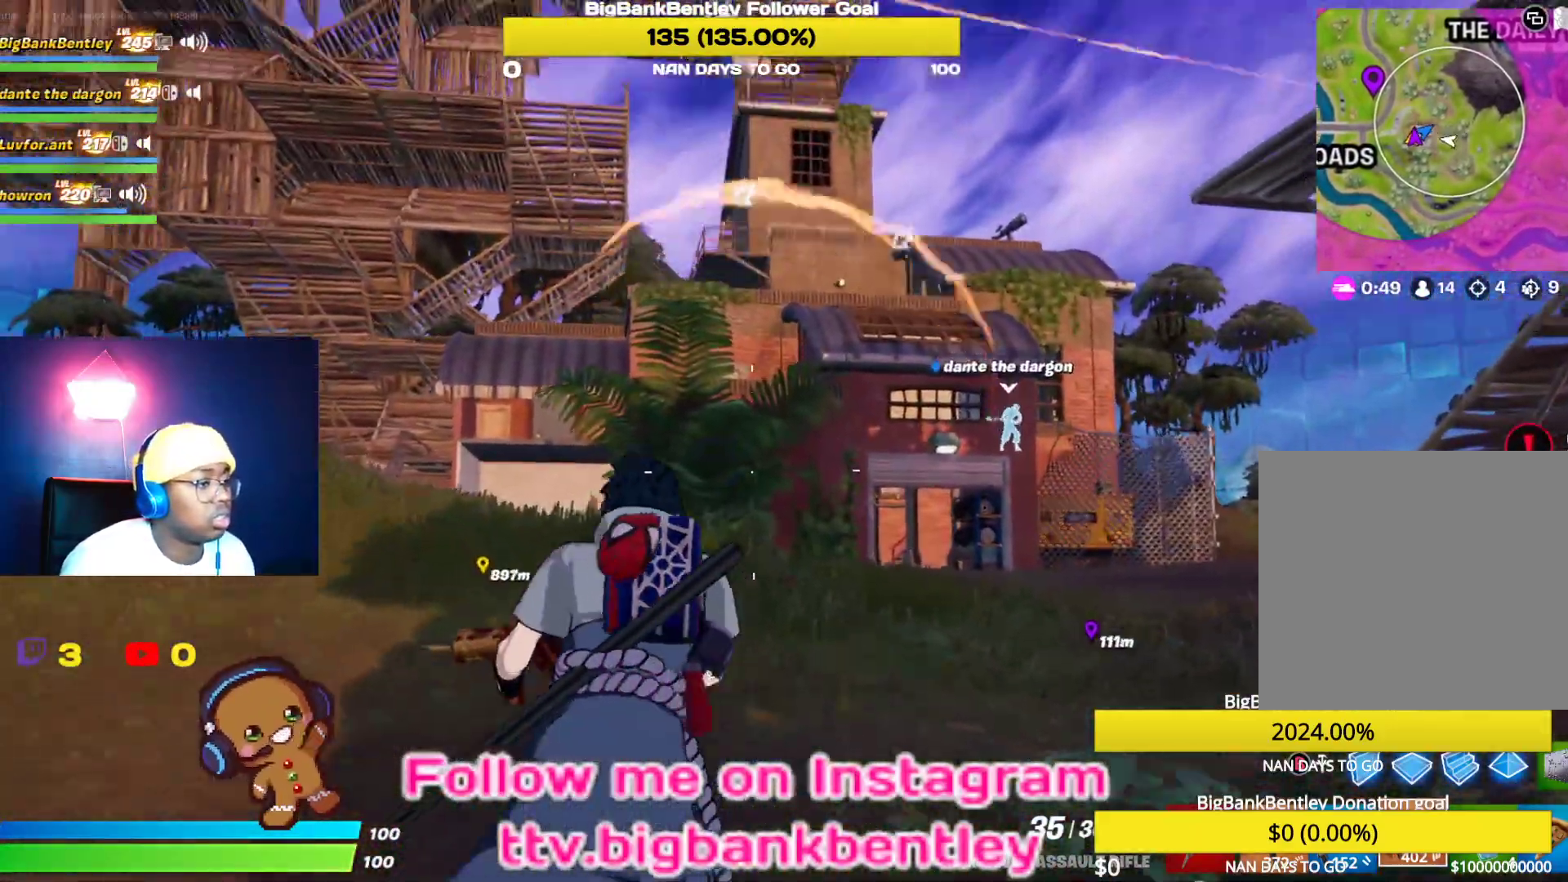
{"buttons": [], "left_stick": "up", "right_stick": "up", "events": [[167, "right_stick", "center"], [483, "right_stick", "up"]]}
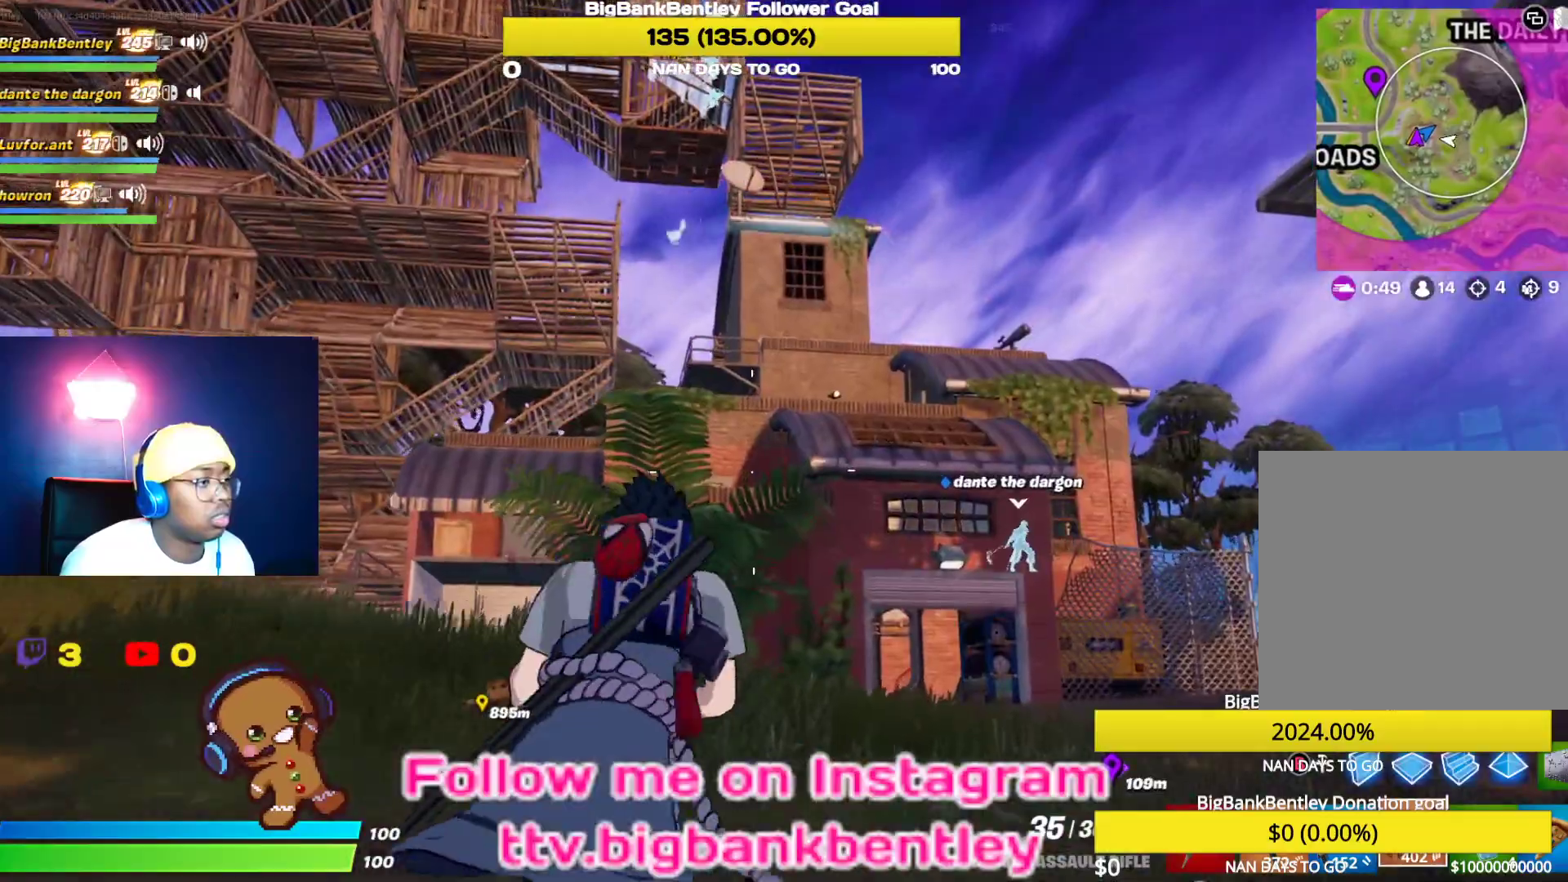
{"buttons": [], "left_stick": "up", "right_stick": "down-right", "events": [[133, "right_stick", "up-left"], [233, "right_stick", "center"], [450, "right_stick", "down-right"]]}
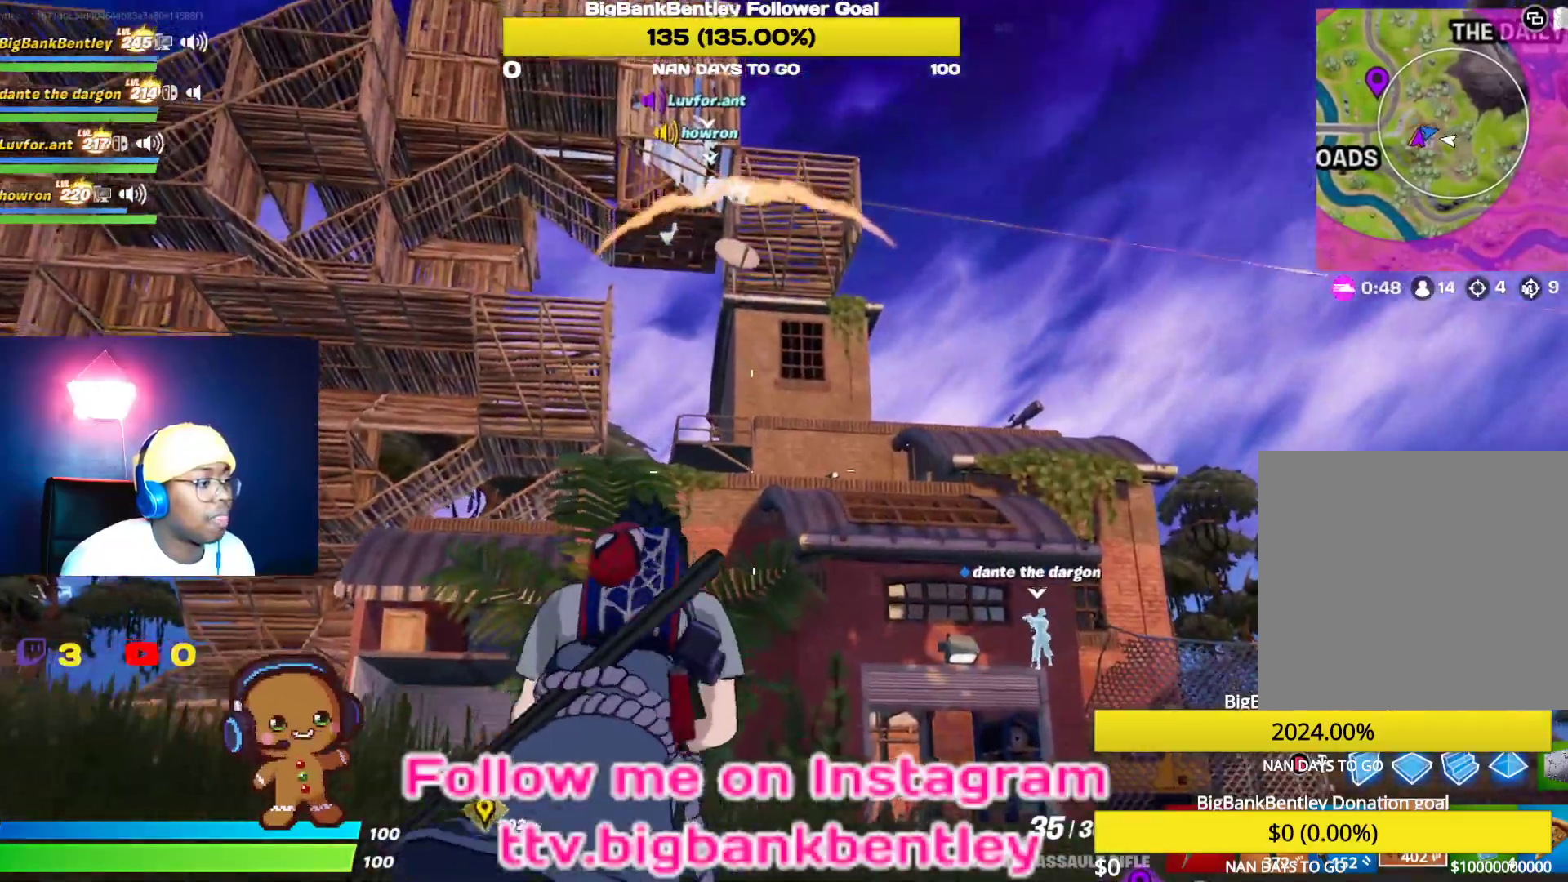
{"buttons": [], "left_stick": "up", "right_stick": "right", "events": [[233, "right_stick", "center"], [500, "right_stick", "right"]]}
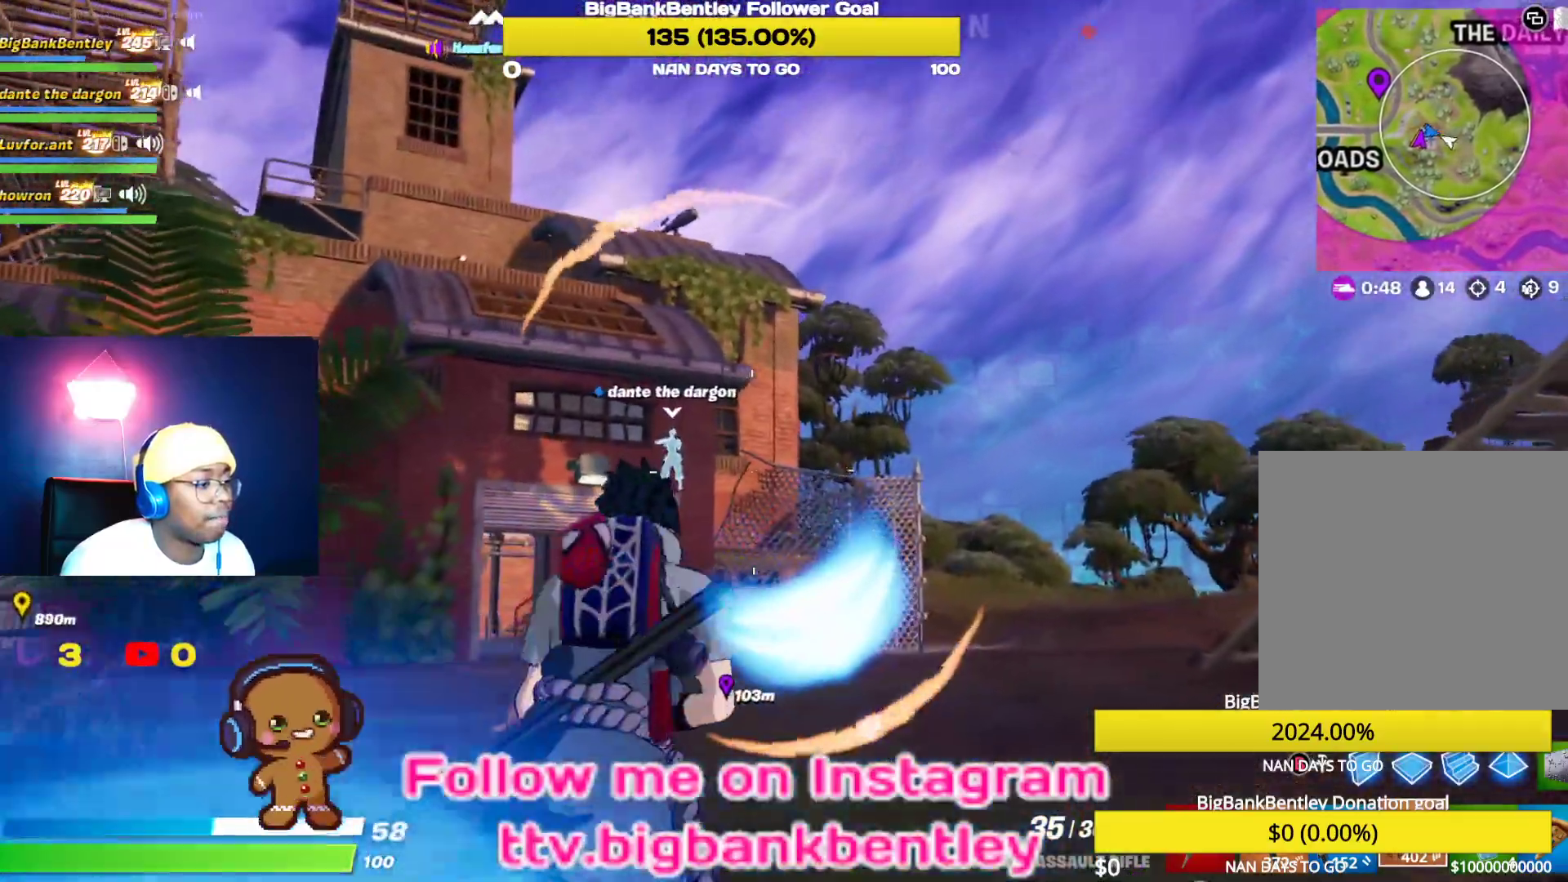
{"buttons": [], "left_stick": "up-left", "right_stick": "right", "events": [[400, "left_stick", "up-left"]]}
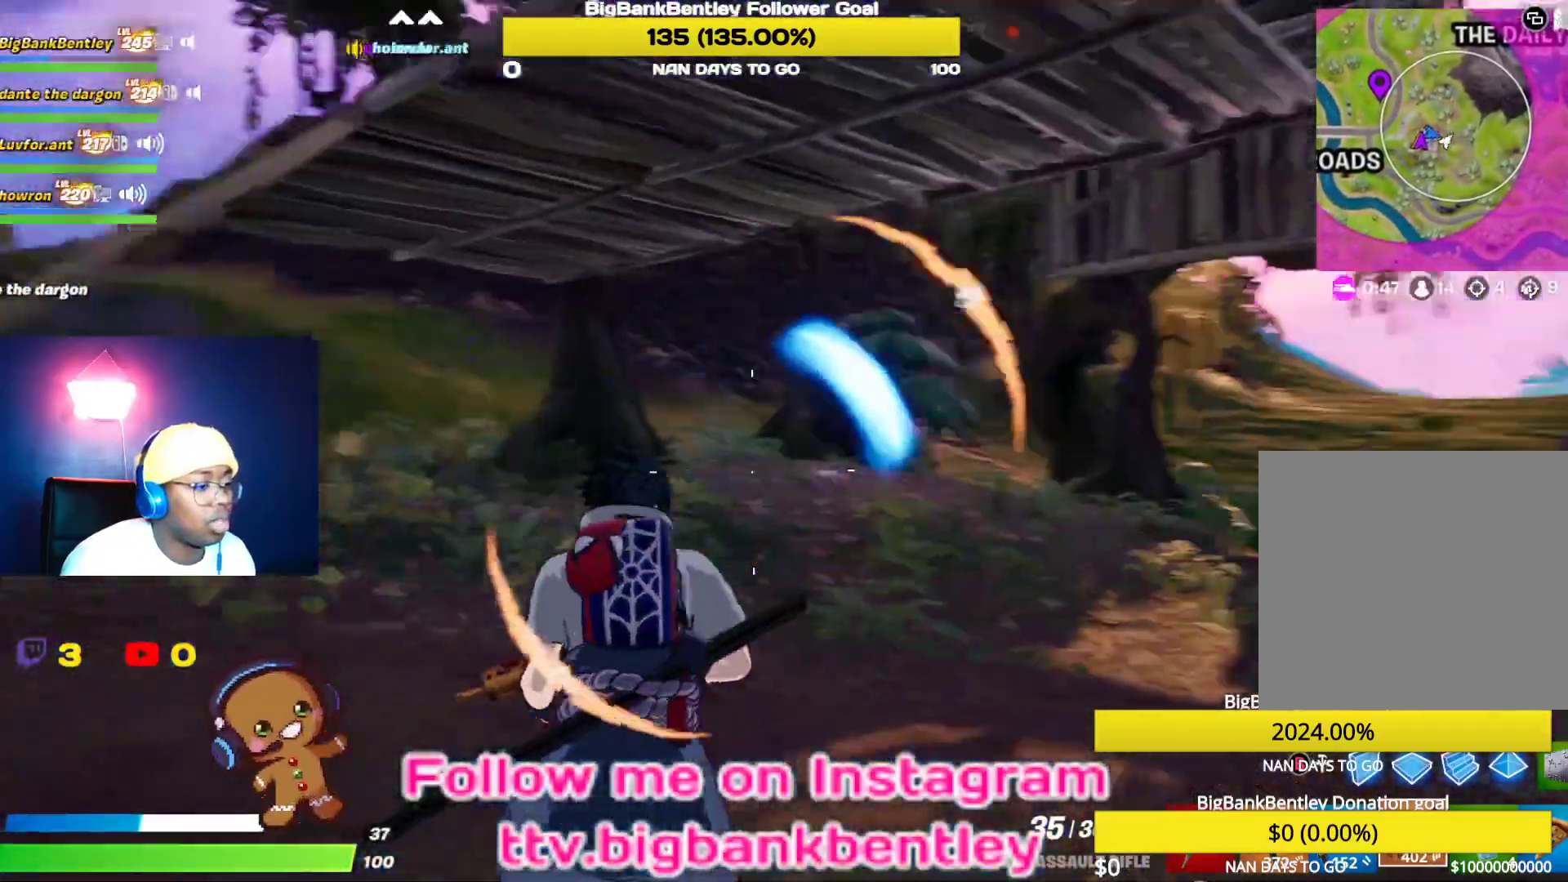
{"buttons": ["R2"], "left_stick": "down-right", "right_stick": "down-right", "events": [[217, "right_stick", "center"], [233, "B", "down"], [233, "left_stick", "down-left"], [317, "B", "up"], [317, "R2", "down"], [333, "left_stick", "down-right"], [417, "right_stick", "down-right"]]}
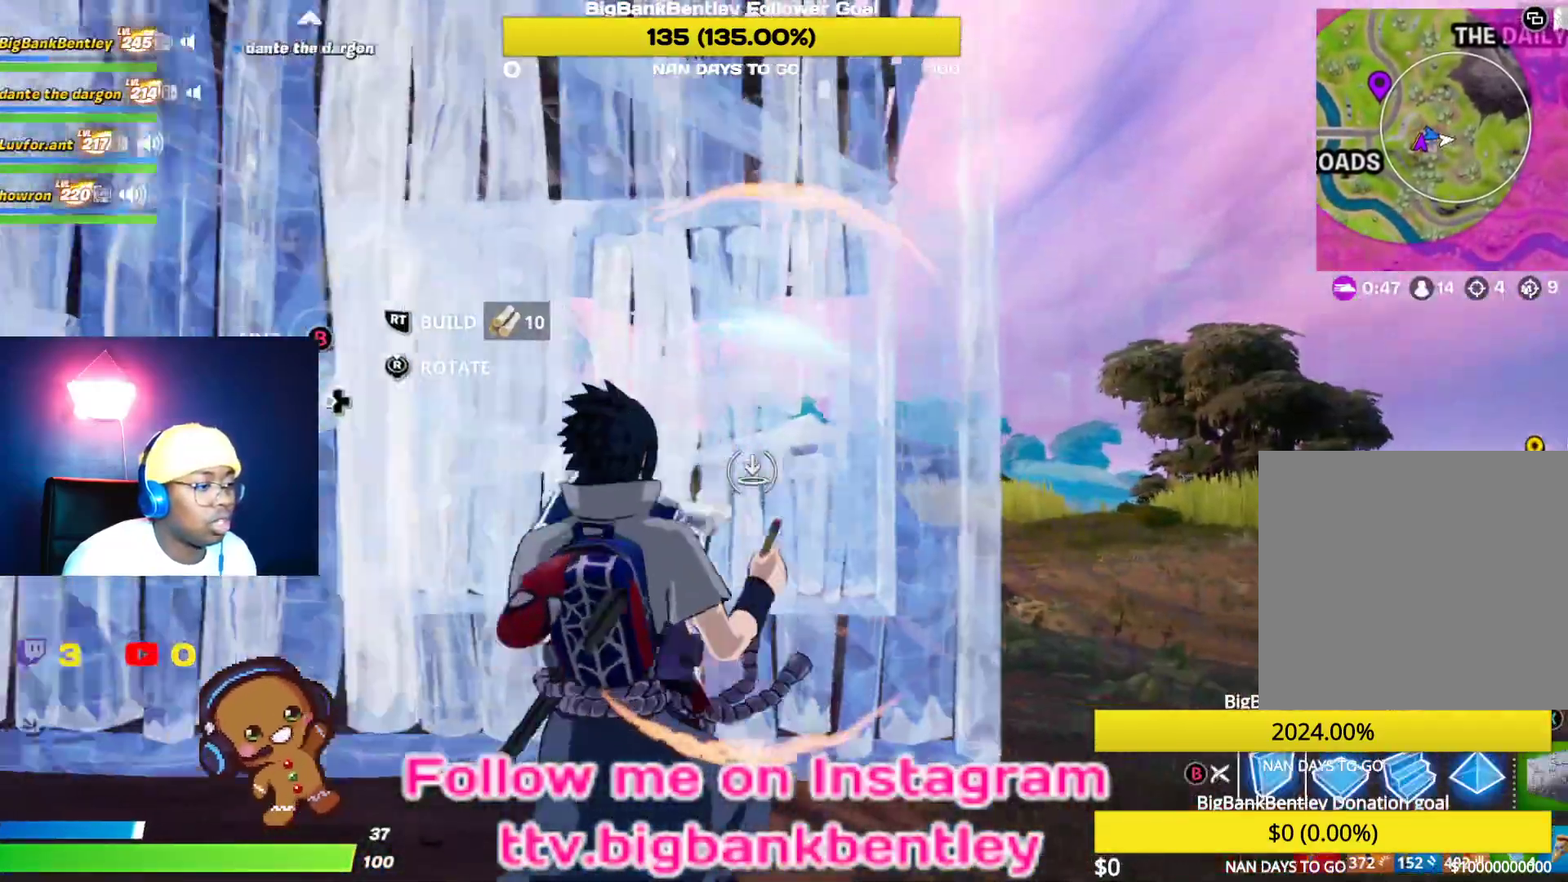
{"buttons": ["A", "R2"], "left_stick": "right", "right_stick": "center", "events": [[83, "right_stick", "right"], [233, "right_stick", "left"], [333, "left_stick", "right"], [367, "right_stick", "center"], [450, "A", "down"]]}
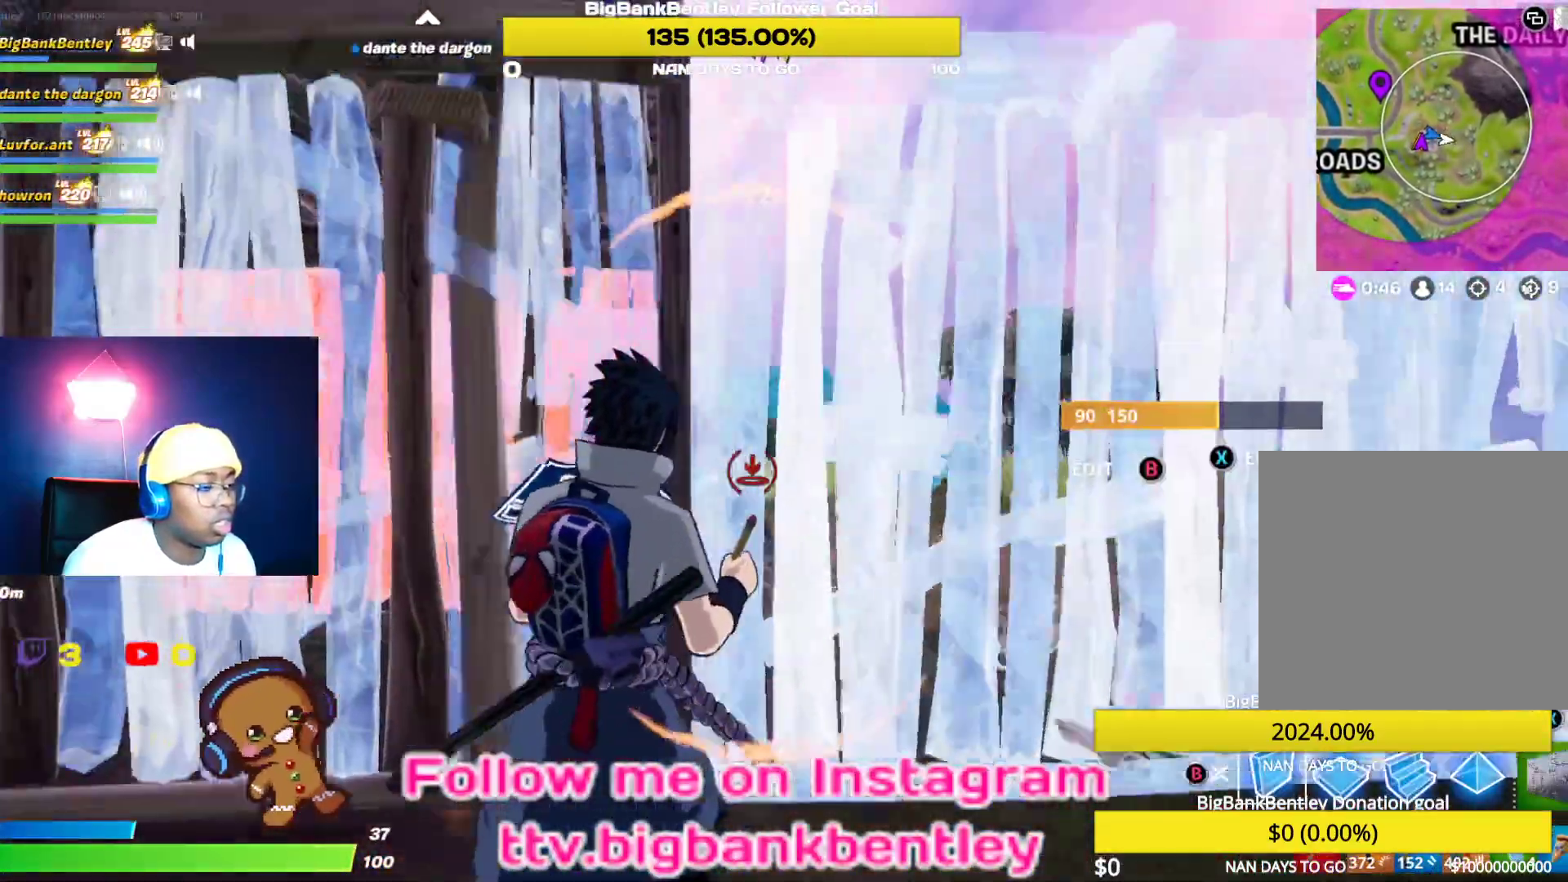
{"buttons": [], "left_stick": "right", "right_stick": "center", "events": [[33, "A", "up"], [33, "R2", "up"], [117, "right_stick", "down"], [233, "right_stick", "right"], [283, "L2", "down"], [300, "right_stick", "center"], [400, "B", "down"], [467, "L2", "up"], [483, "B", "up"]]}
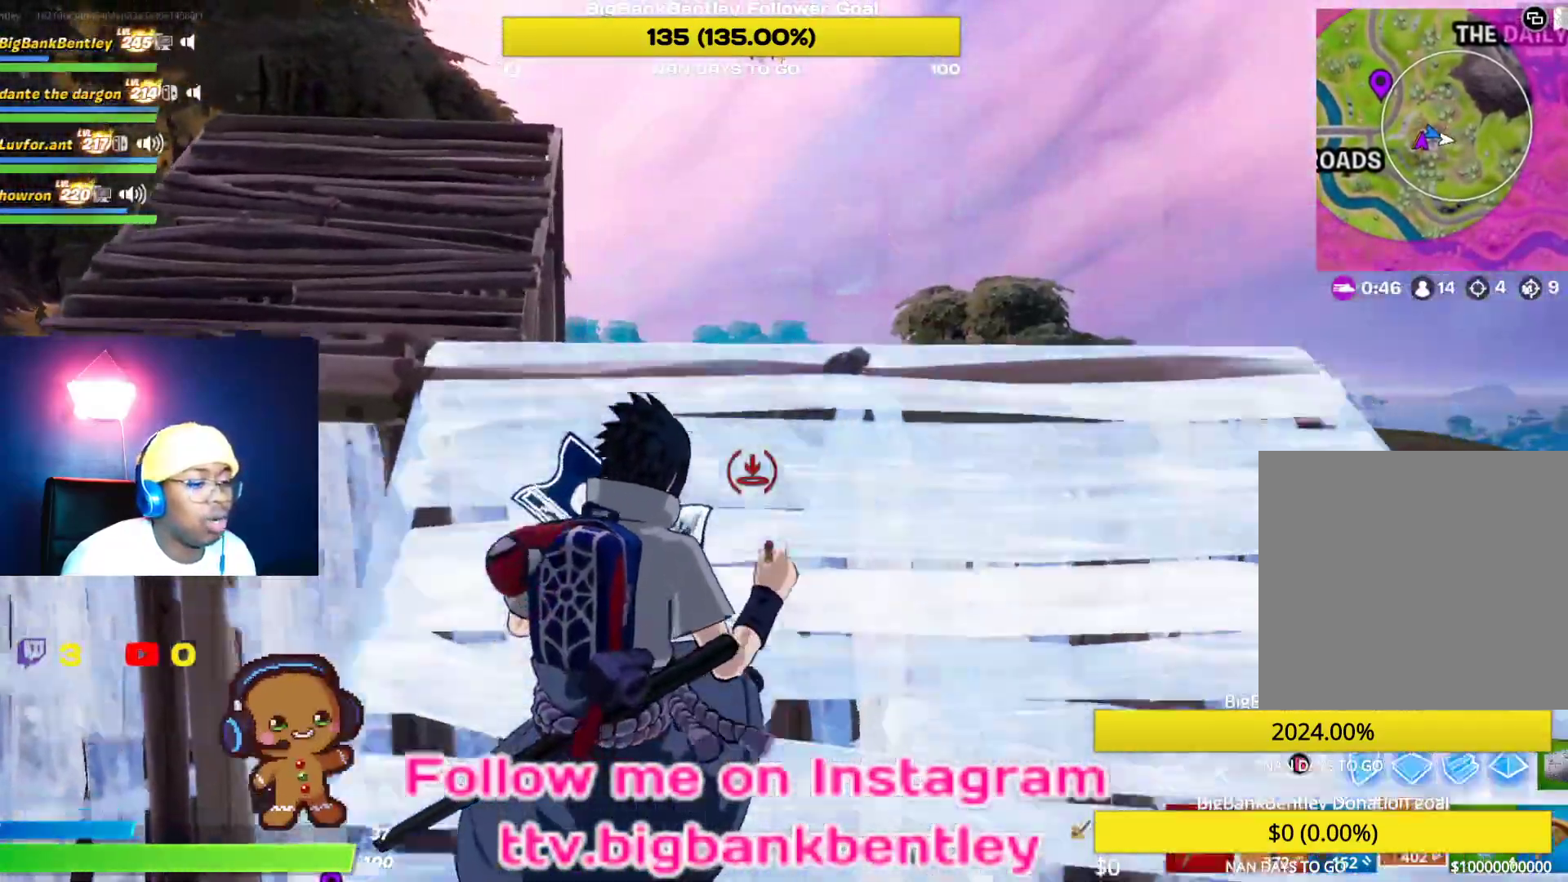
{"buttons": [], "left_stick": "right", "right_stick": "down-left", "events": [[133, "right_stick", "down-left"], [233, "R1", "down"], [333, "R1", "up"]]}
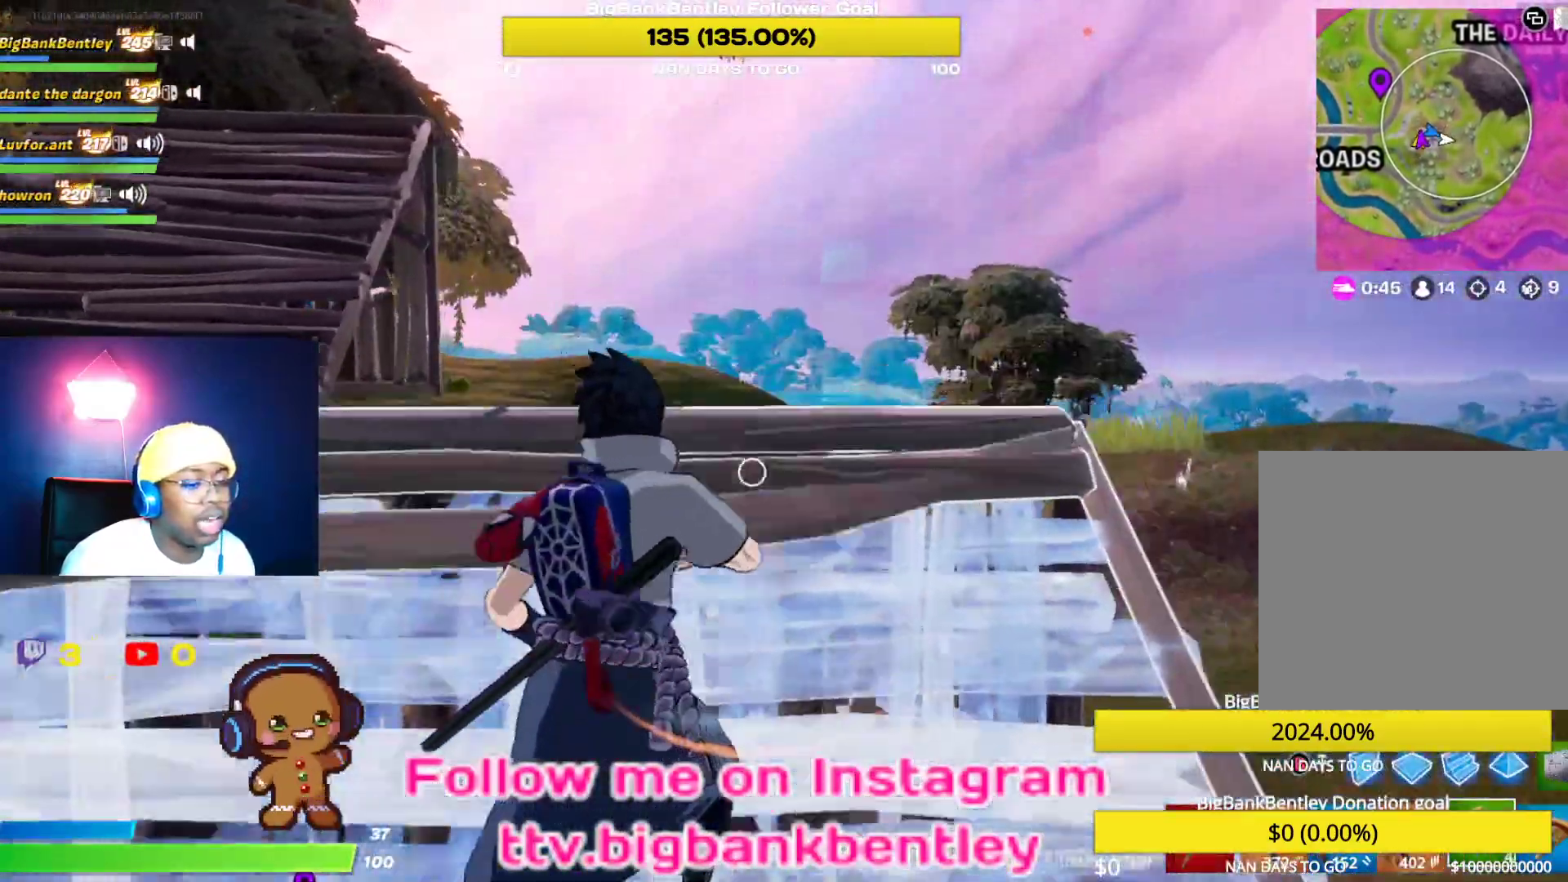
{"buttons": [], "left_stick": "center", "right_stick": "center", "events": [[100, "R2", "down"], [233, "R2", "up"], [233, "left_stick", "down-right"], [233, "right_stick", "center"], [300, "R2", "down"], [333, "left_stick", "center"], [467, "R2", "up"]]}